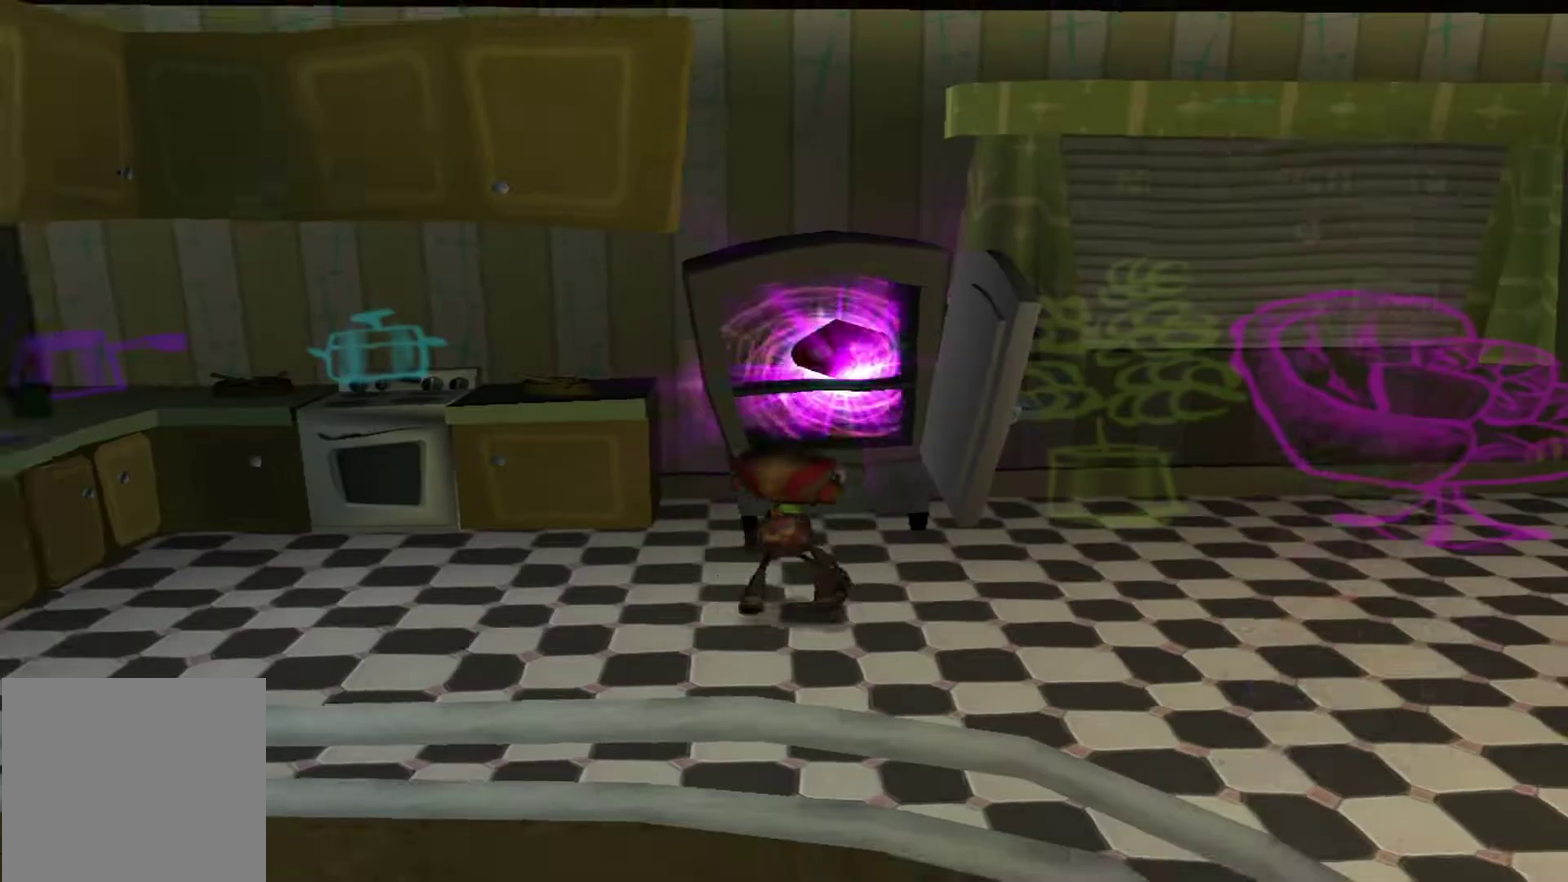
Gameplay with a controller (Xbox layout); each line is a JSON object with the inputs held at the frame after it (dt_ms = milliseconds from this image to that frame). "events" lists button and stick changes between this image and that frame as [ms after this image, input, new state], when the widget could be followed in between. Not read: A L3 R3.
{"dt_ms": 600, "buttons": [], "left_stick": "down-left", "right_stick": "center", "events": [[50, "B", "up"], [133, "B", "down"], [217, "B", "up"], [317, "B", "down"], [317, "left_stick", "up"], [400, "B", "up"], [450, "left_stick", "down-left"], [483, "B", "down"], [583, "B", "up"]]}
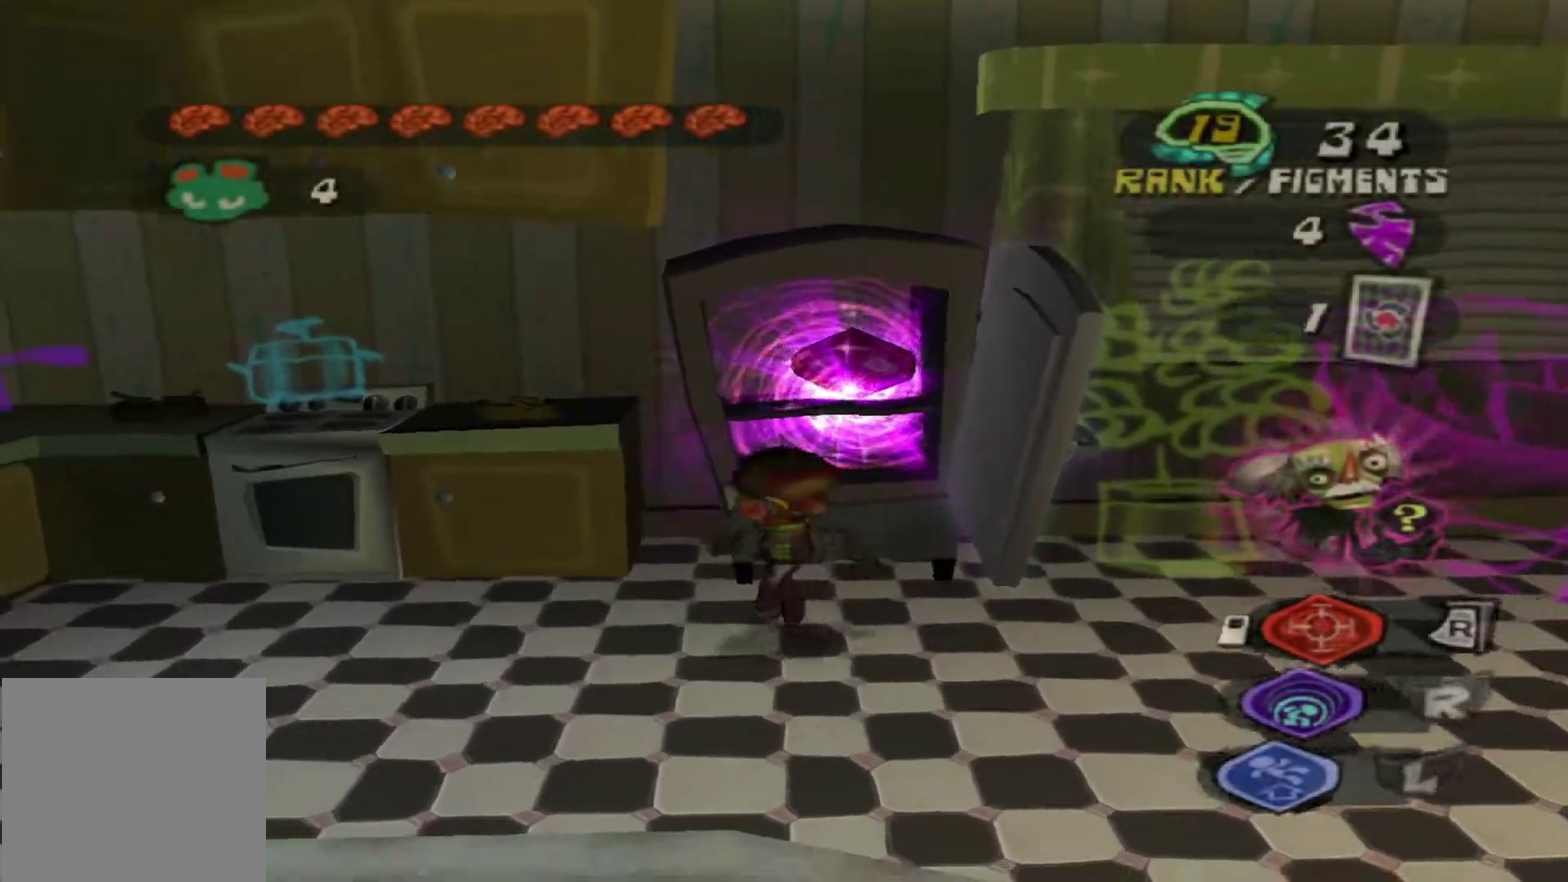
{"dt_ms": 500, "buttons": ["B"], "left_stick": "up", "right_stick": "center", "events": [[67, "B", "down"], [117, "left_stick", "up-right"], [150, "B", "up"], [267, "B", "down"], [300, "left_stick", "up"], [367, "B", "up"], [450, "B", "down"]]}
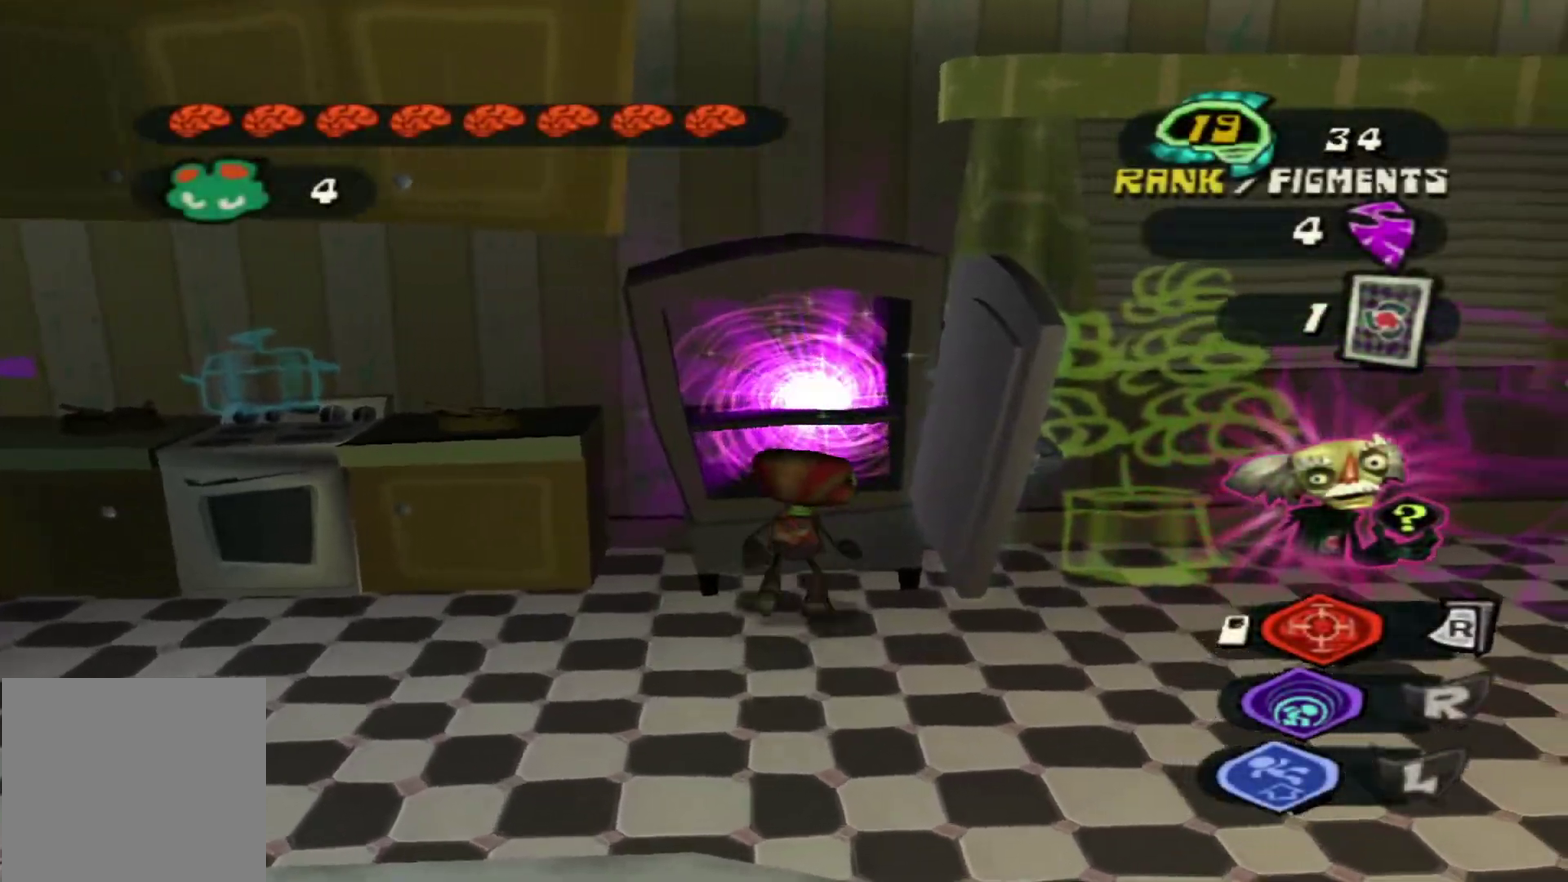
{"dt_ms": 600, "buttons": [], "left_stick": "up", "right_stick": "center", "events": [[33, "B", "up"], [117, "left_stick", "down"], [150, "B", "down"], [233, "B", "up"], [250, "left_stick", "down-left"], [333, "B", "down"], [400, "left_stick", "up-left"], [417, "B", "up"], [517, "B", "down"], [567, "left_stick", "up"], [583, "B", "up"]]}
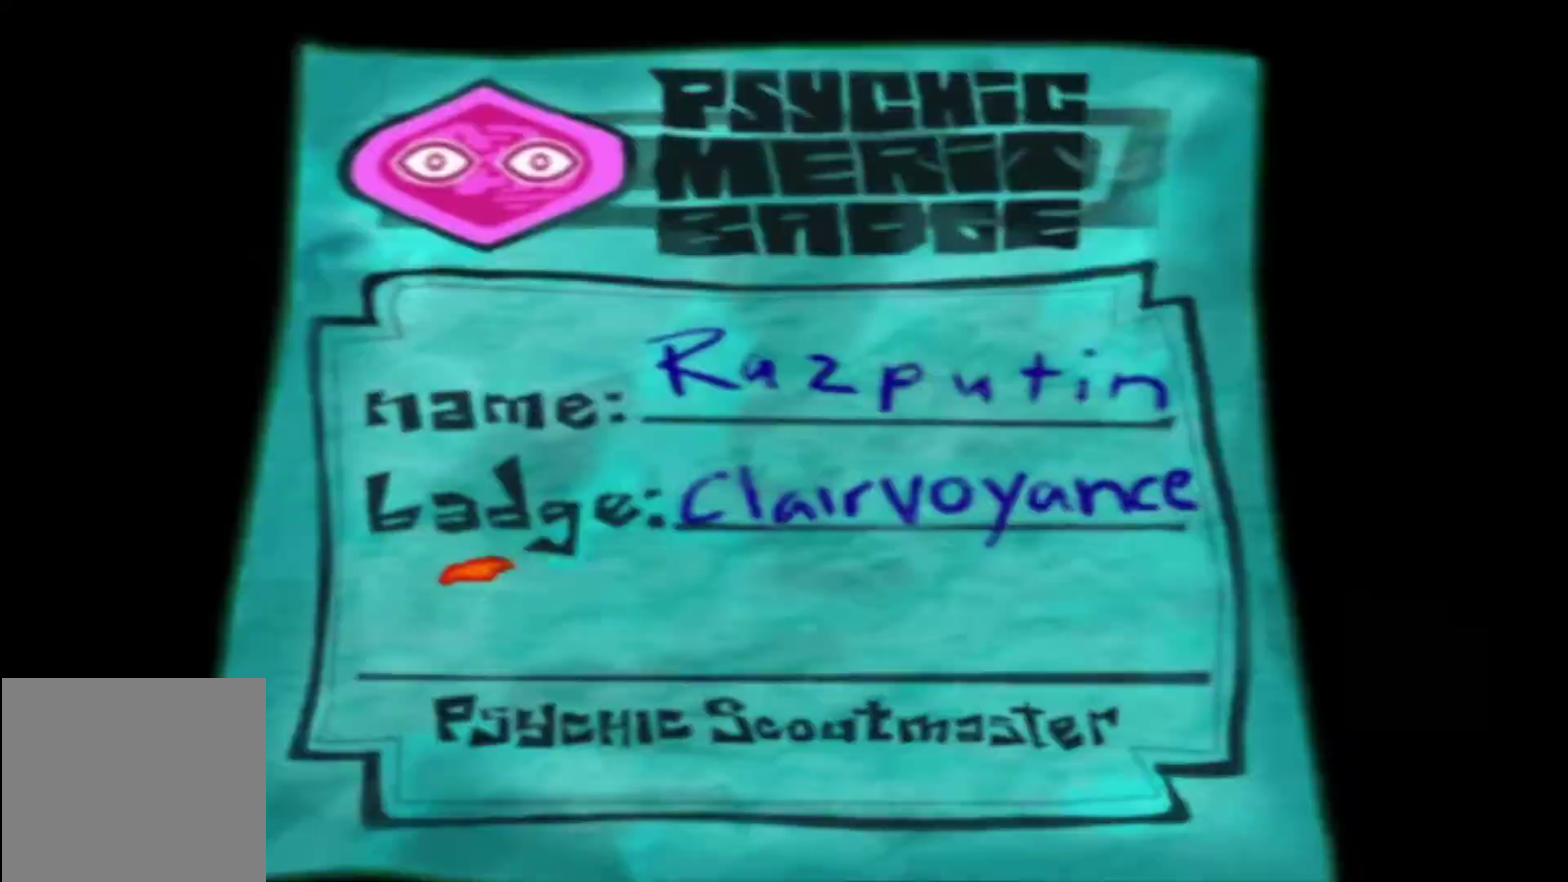
{"dt_ms": 600, "buttons": [], "left_stick": "up", "right_stick": "center", "events": [[67, "B", "down"], [133, "B", "up"], [183, "B", "down"], [233, "B", "up"], [350, "X", "down"], [433, "X", "up"]]}
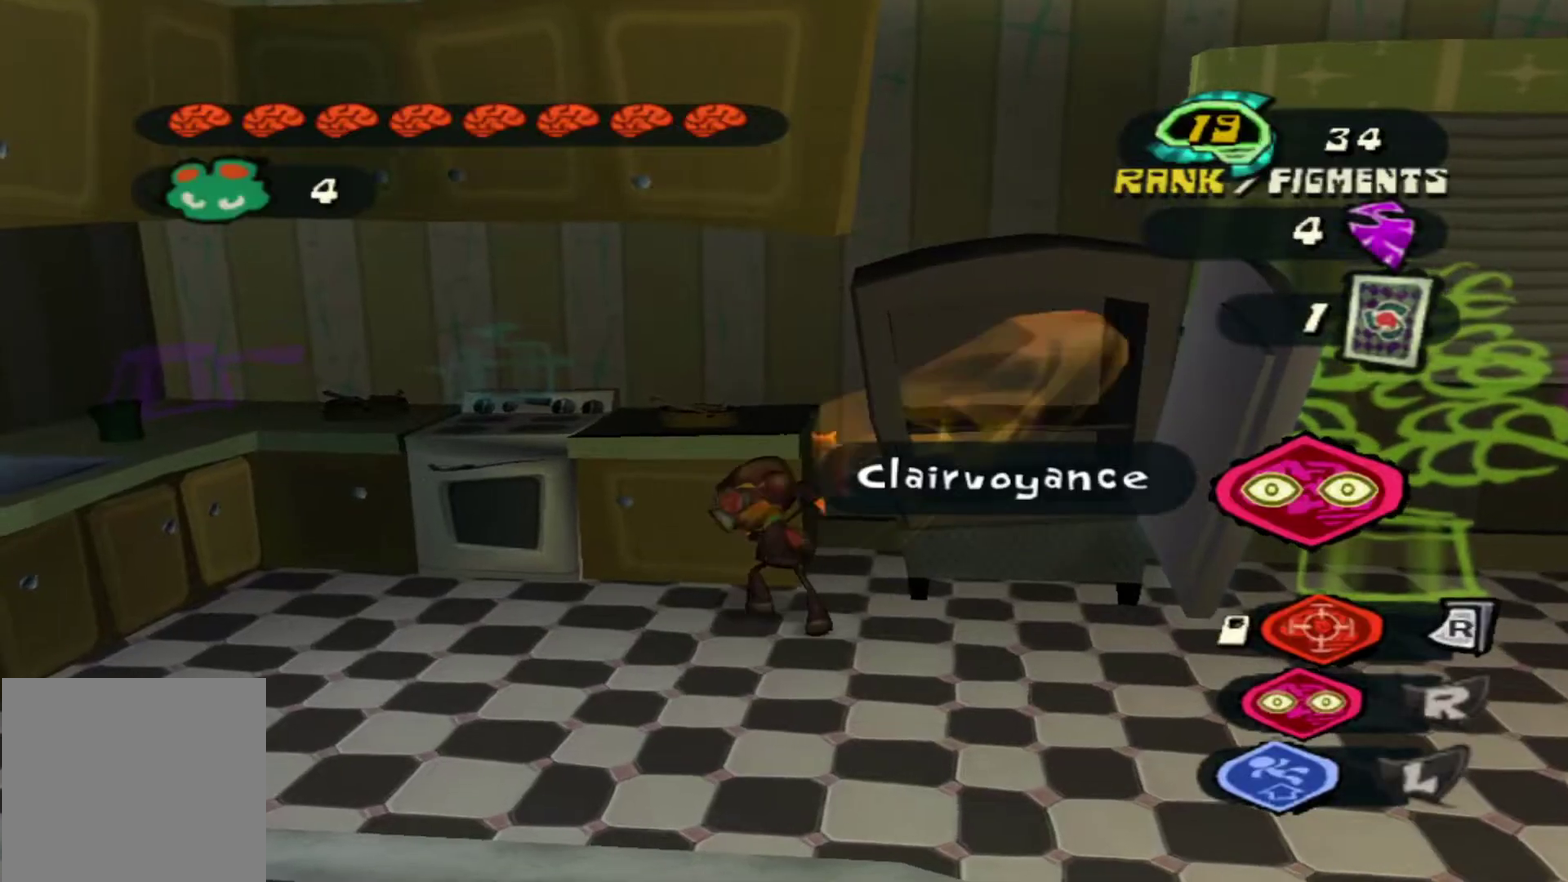
{"dt_ms": 400, "buttons": ["X"], "left_stick": "up-left", "right_stick": "center", "events": [[317, "left_stick", "up-left"], [333, "X", "down"]]}
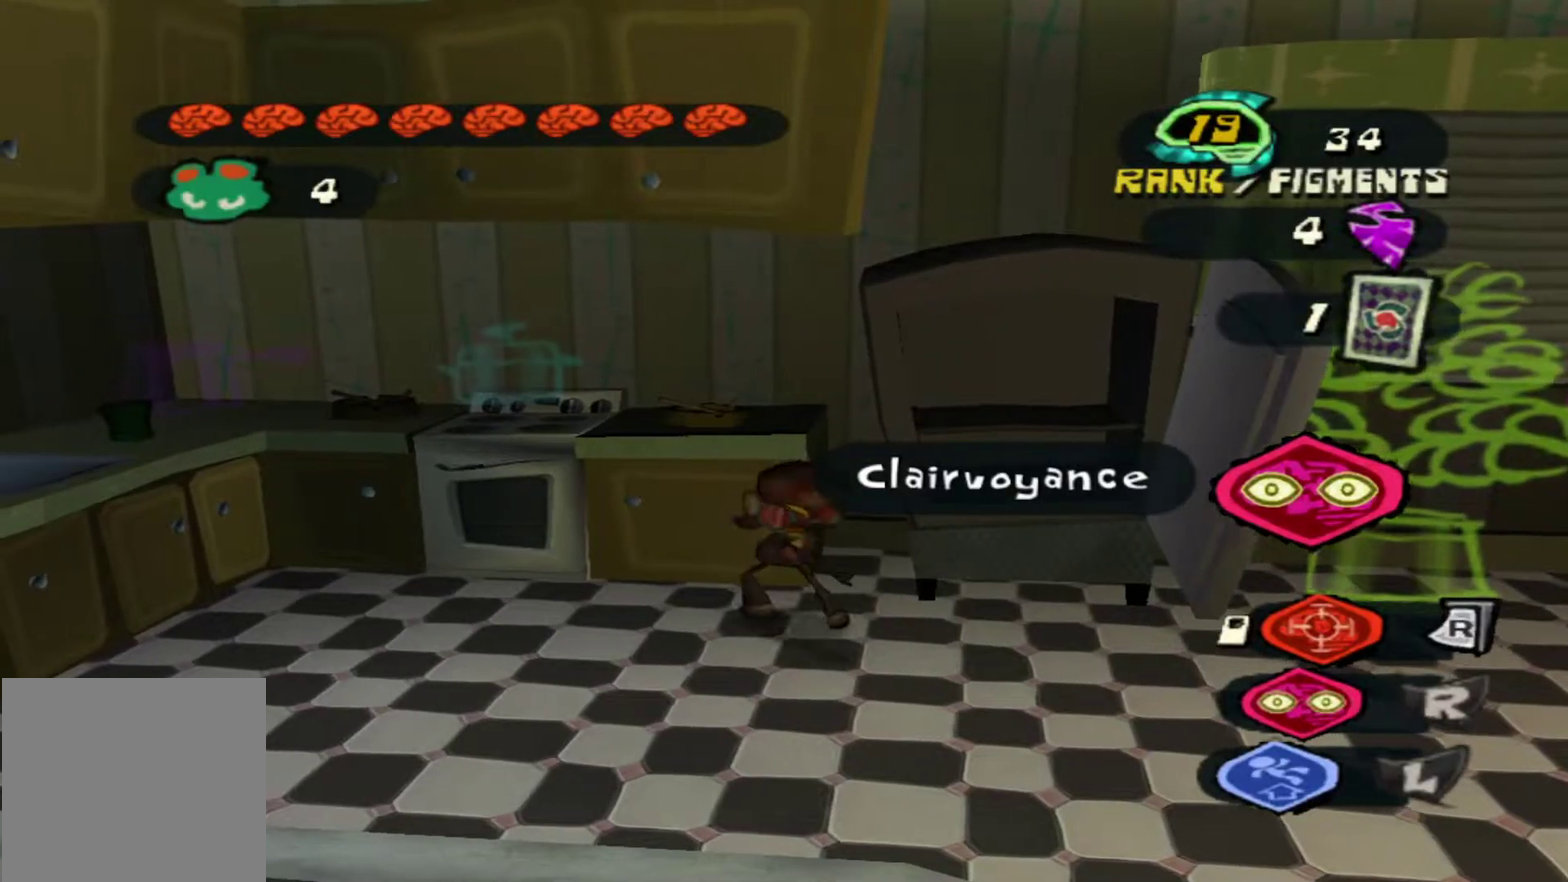
{"dt_ms": 300, "buttons": [], "left_stick": "up", "right_stick": "center", "events": [[33, "X", "up"], [217, "left_stick", "up"]]}
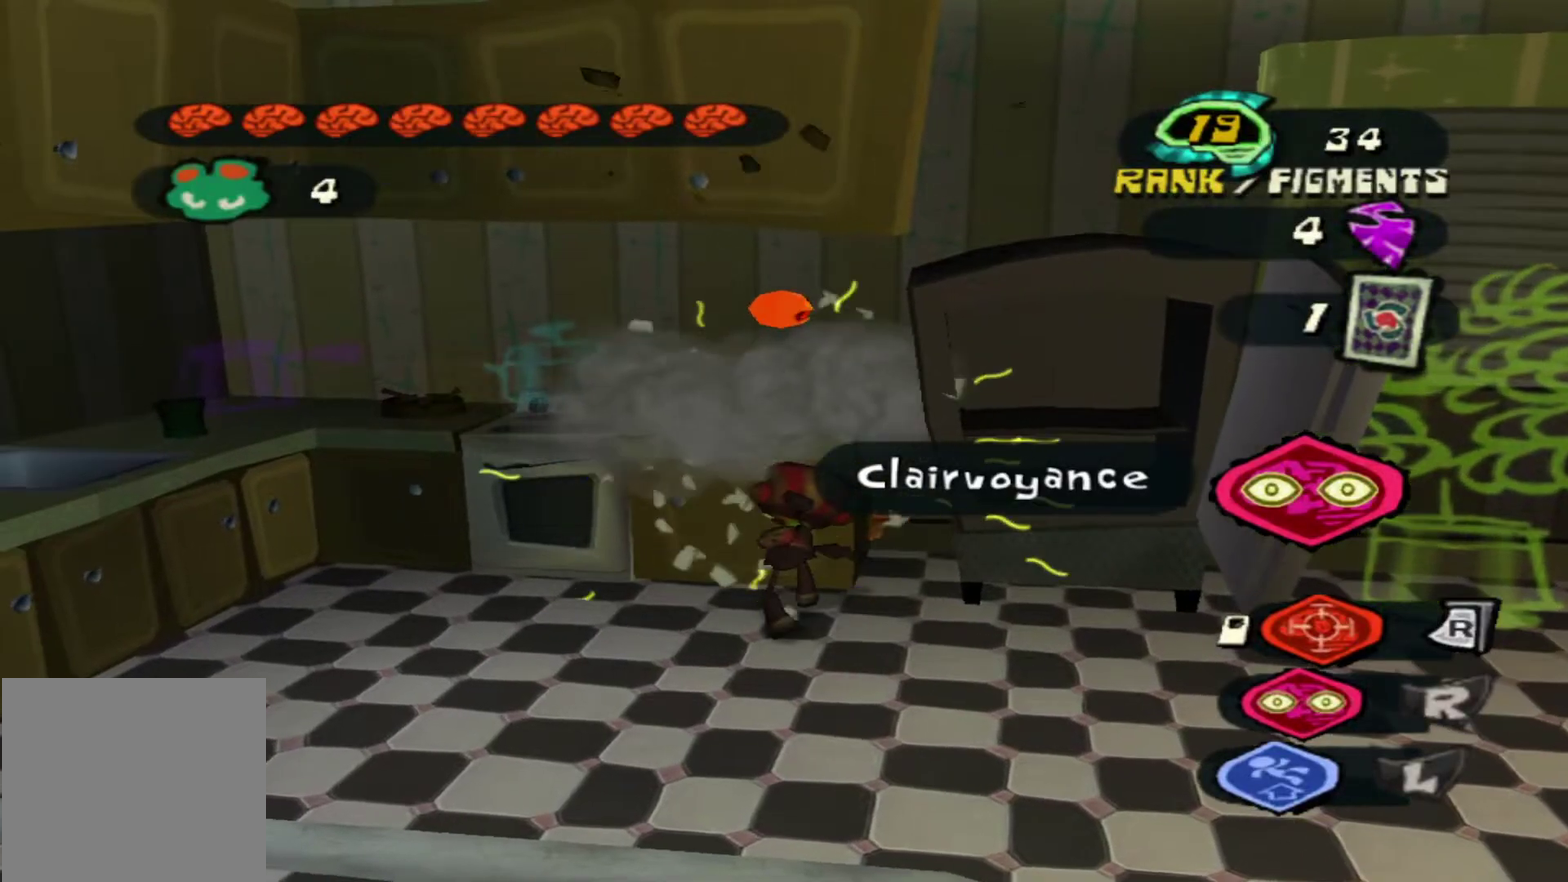
{"dt_ms": 700, "buttons": [], "left_stick": "center", "right_stick": "center", "events": [[33, "left_stick", "center"], [217, "left_stick", "up"], [700, "left_stick", "center"]]}
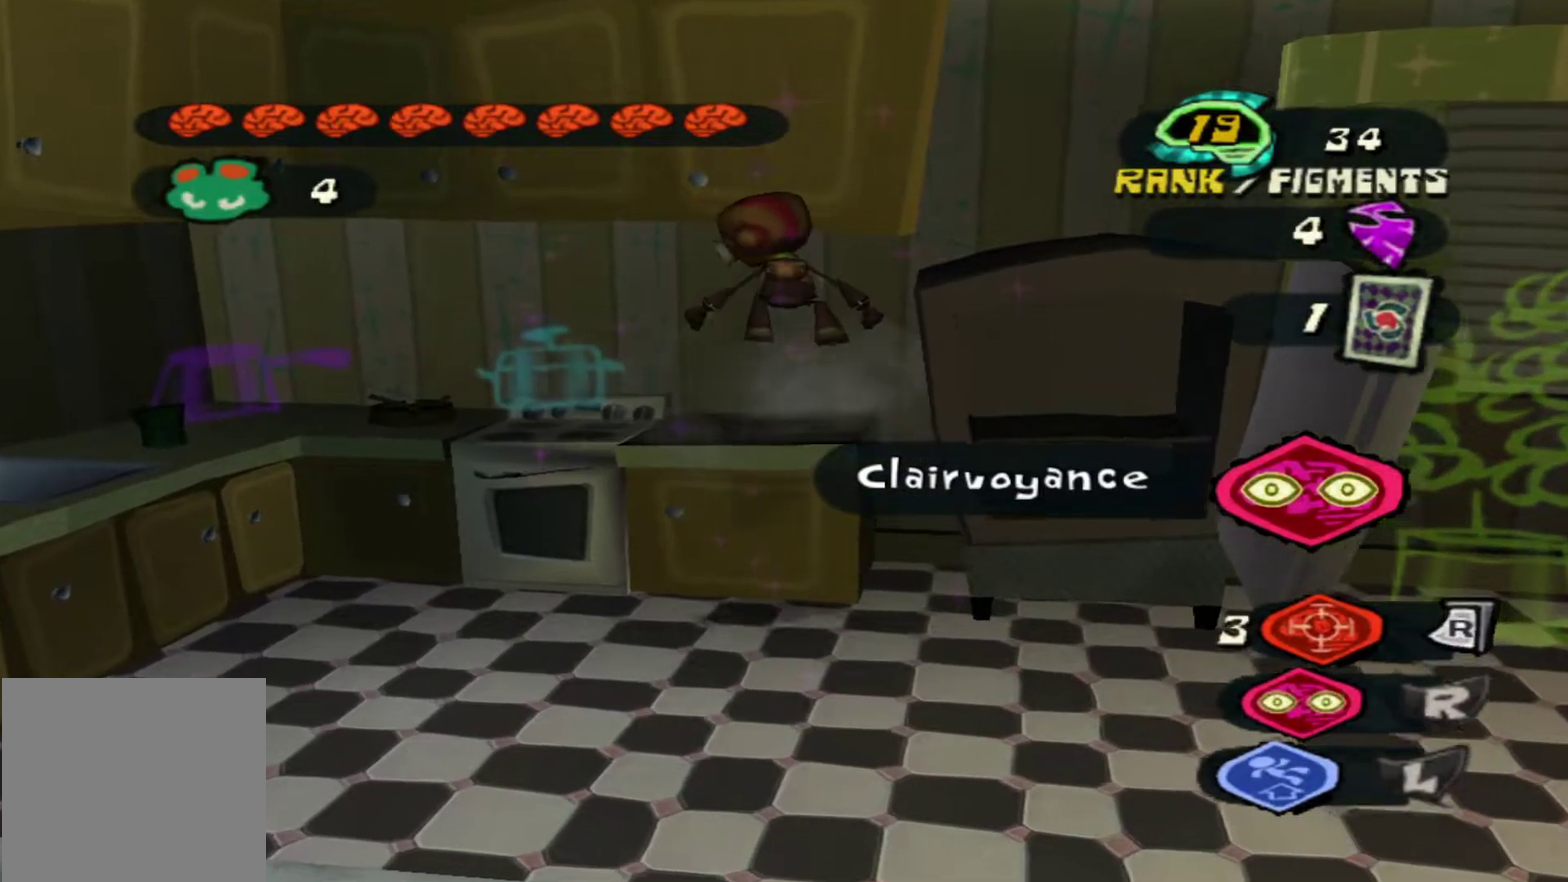
{"dt_ms": 500, "buttons": [], "left_stick": "down", "right_stick": "center", "events": [[17, "left_stick", "down"]]}
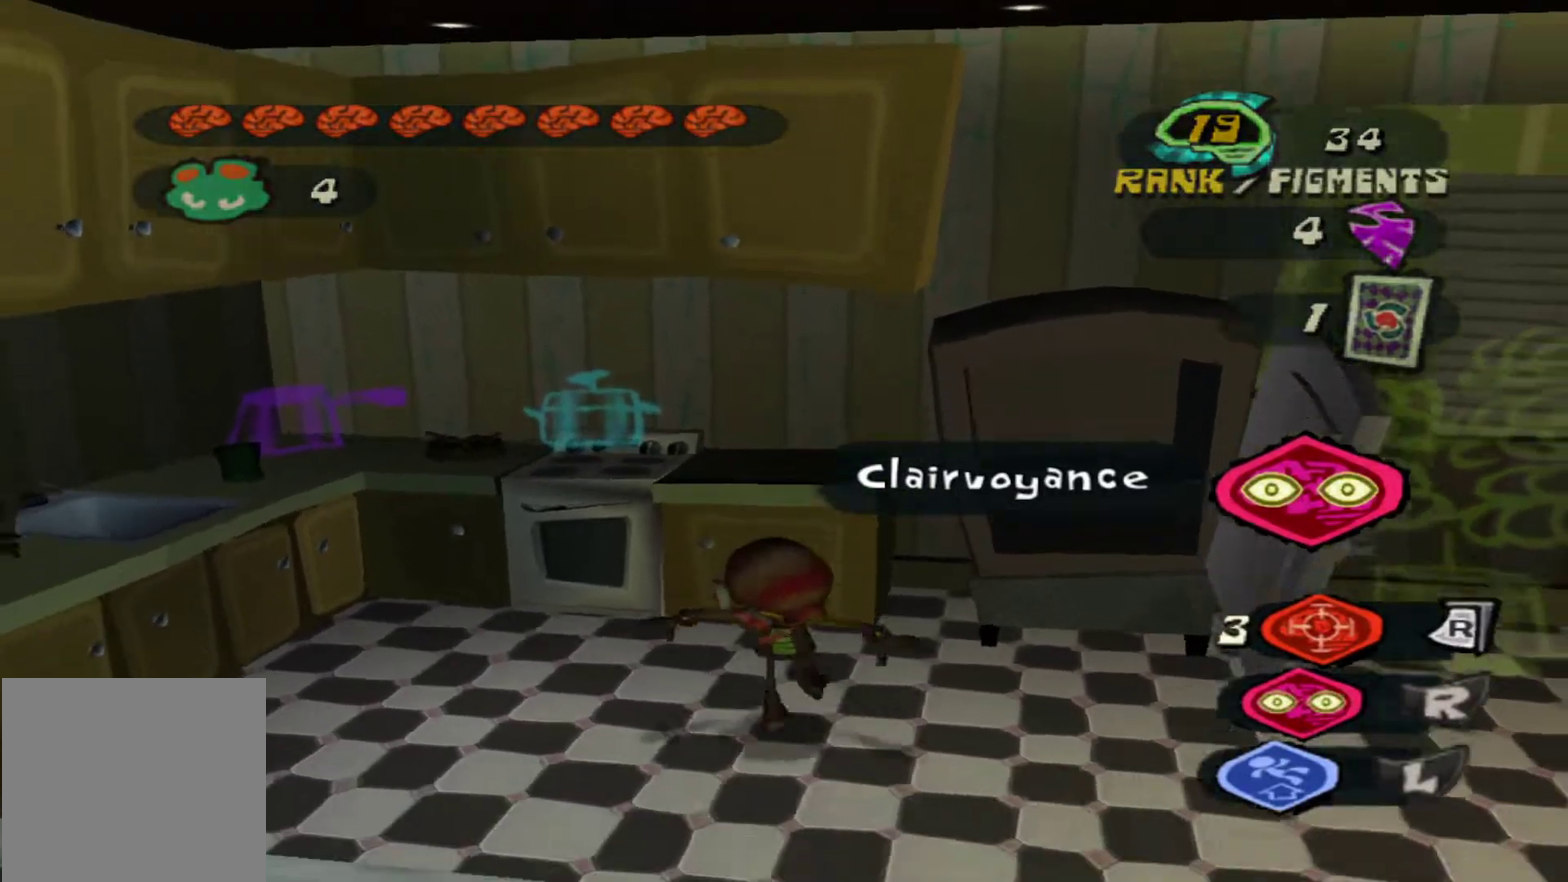
{"dt_ms": 500, "buttons": [], "left_stick": "down", "right_stick": "center", "events": []}
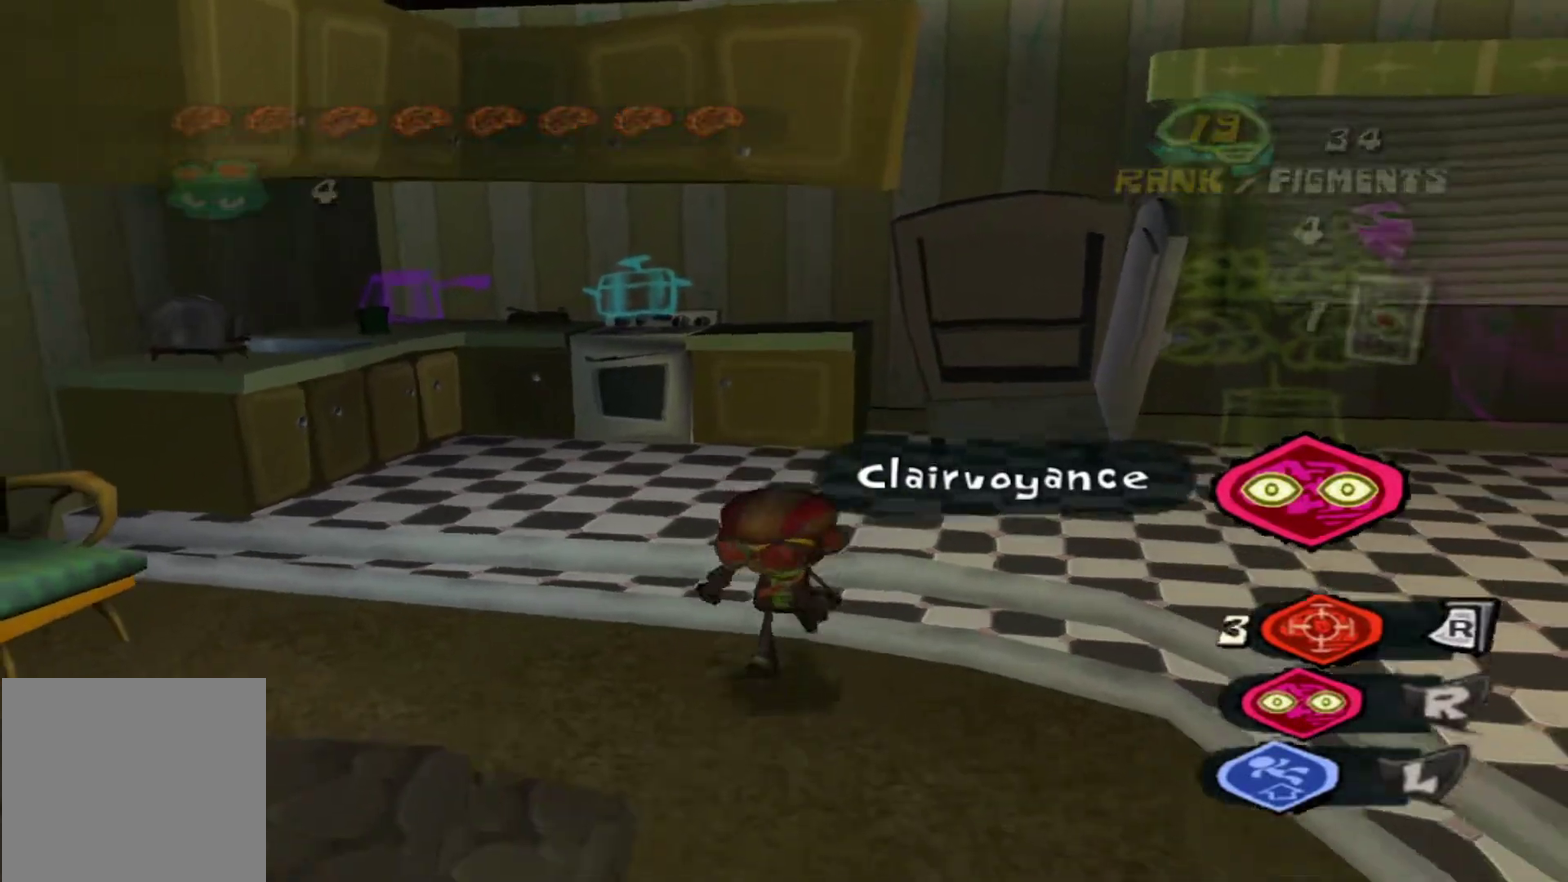
{"dt_ms": 400, "buttons": ["R1"], "left_stick": "down", "right_stick": "center", "events": [[317, "R1", "down"]]}
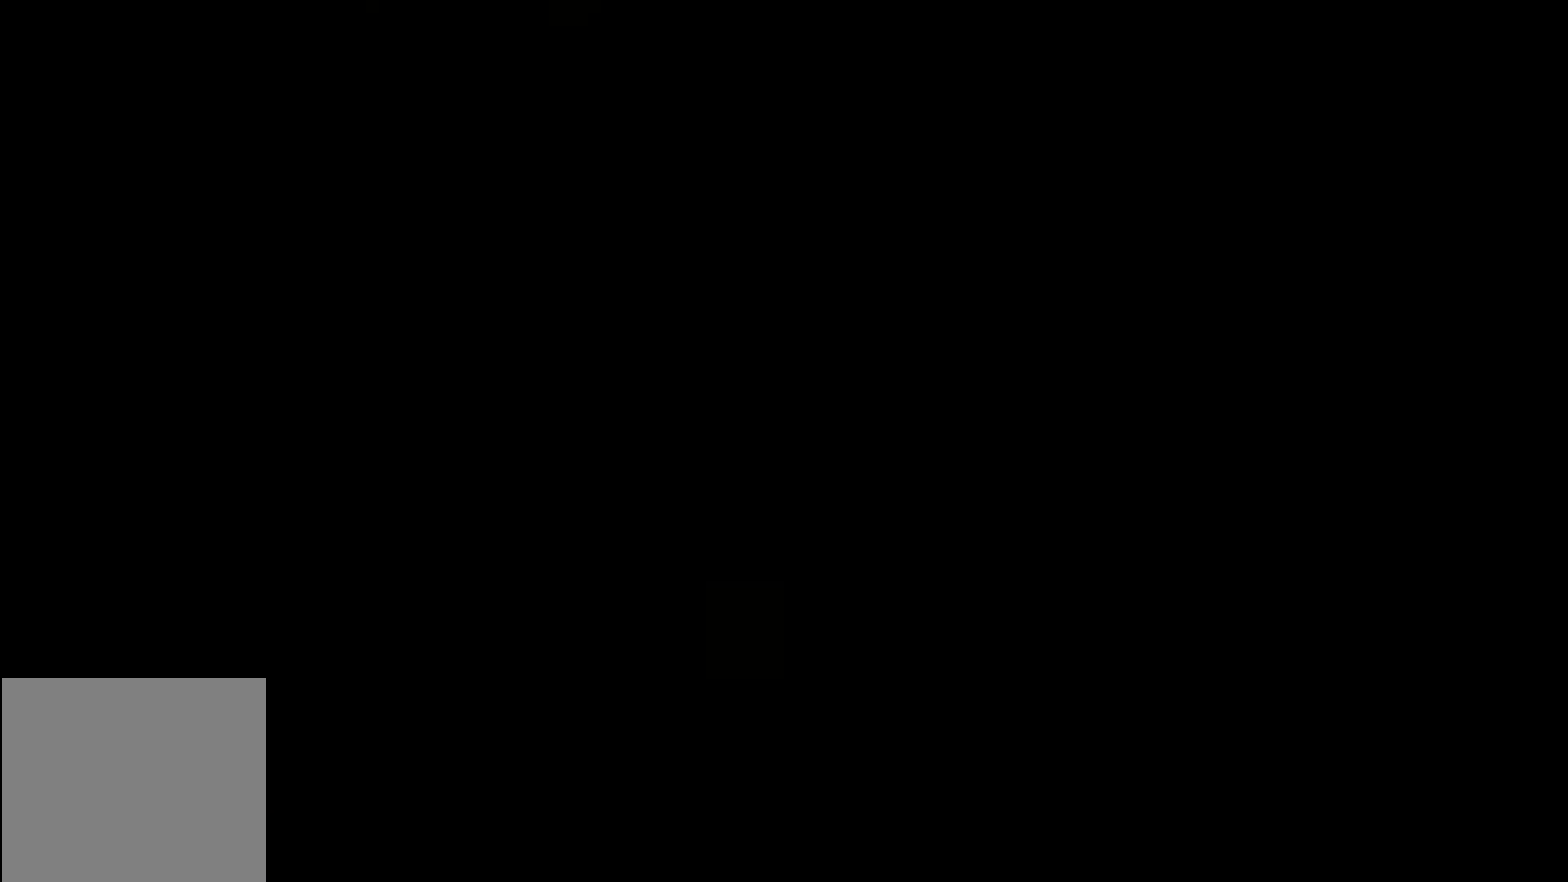
{"dt_ms": 500, "buttons": ["B"], "left_stick": "down", "right_stick": "center", "events": [[83, "R1", "up"], [167, "B", "down"], [267, "B", "up"], [333, "B", "down"], [417, "B", "up"], [483, "B", "down"]]}
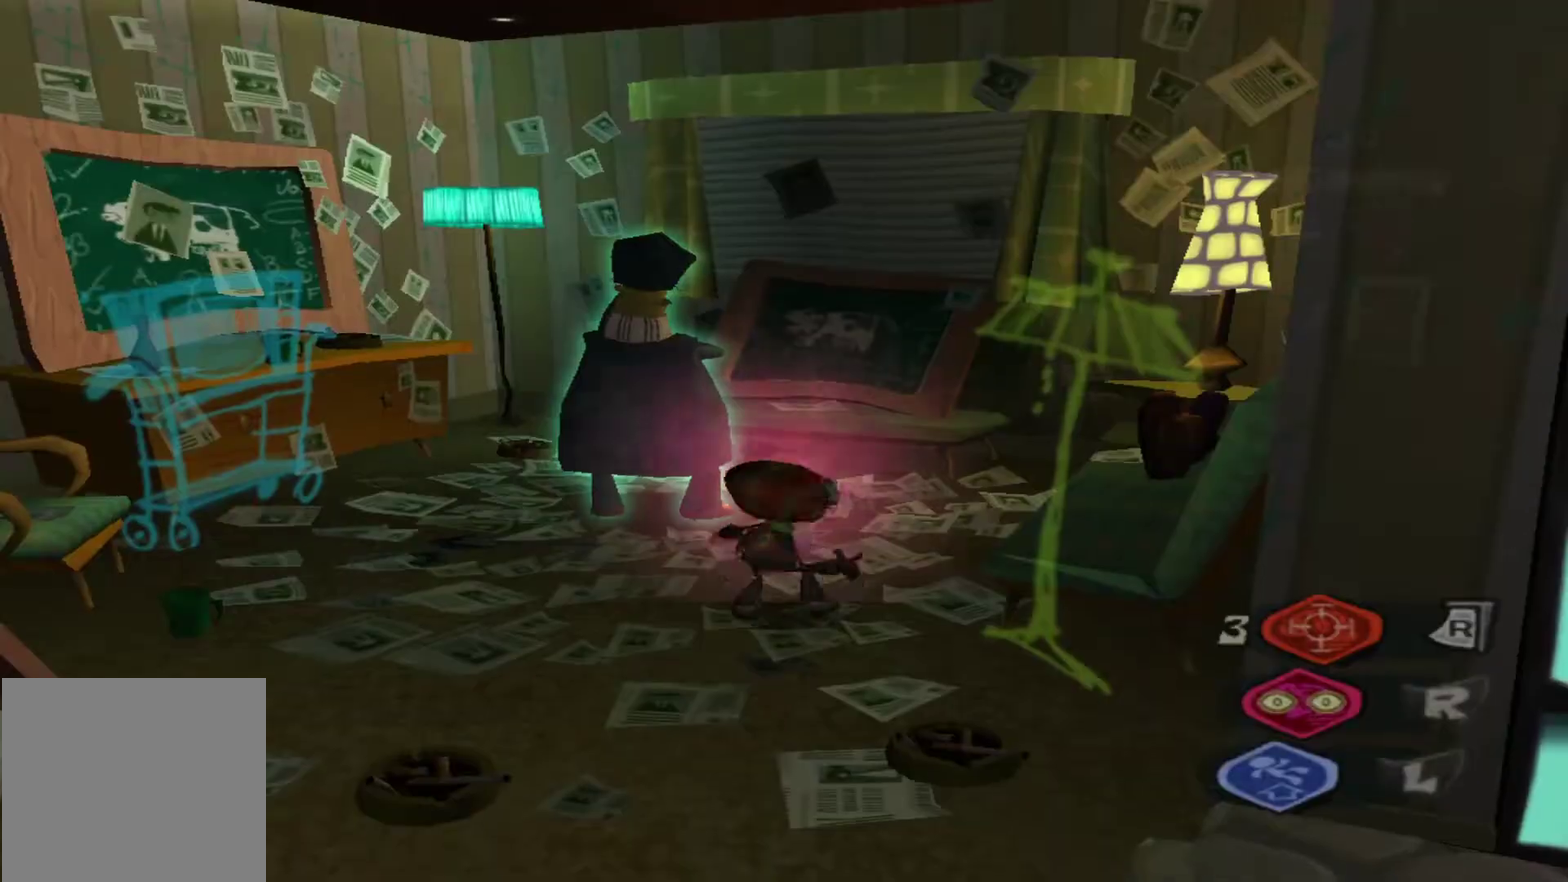
{"dt_ms": 600, "buttons": [], "left_stick": "down-right", "right_stick": "center", "events": [[67, "B", "up"], [483, "left_stick", "down-right"]]}
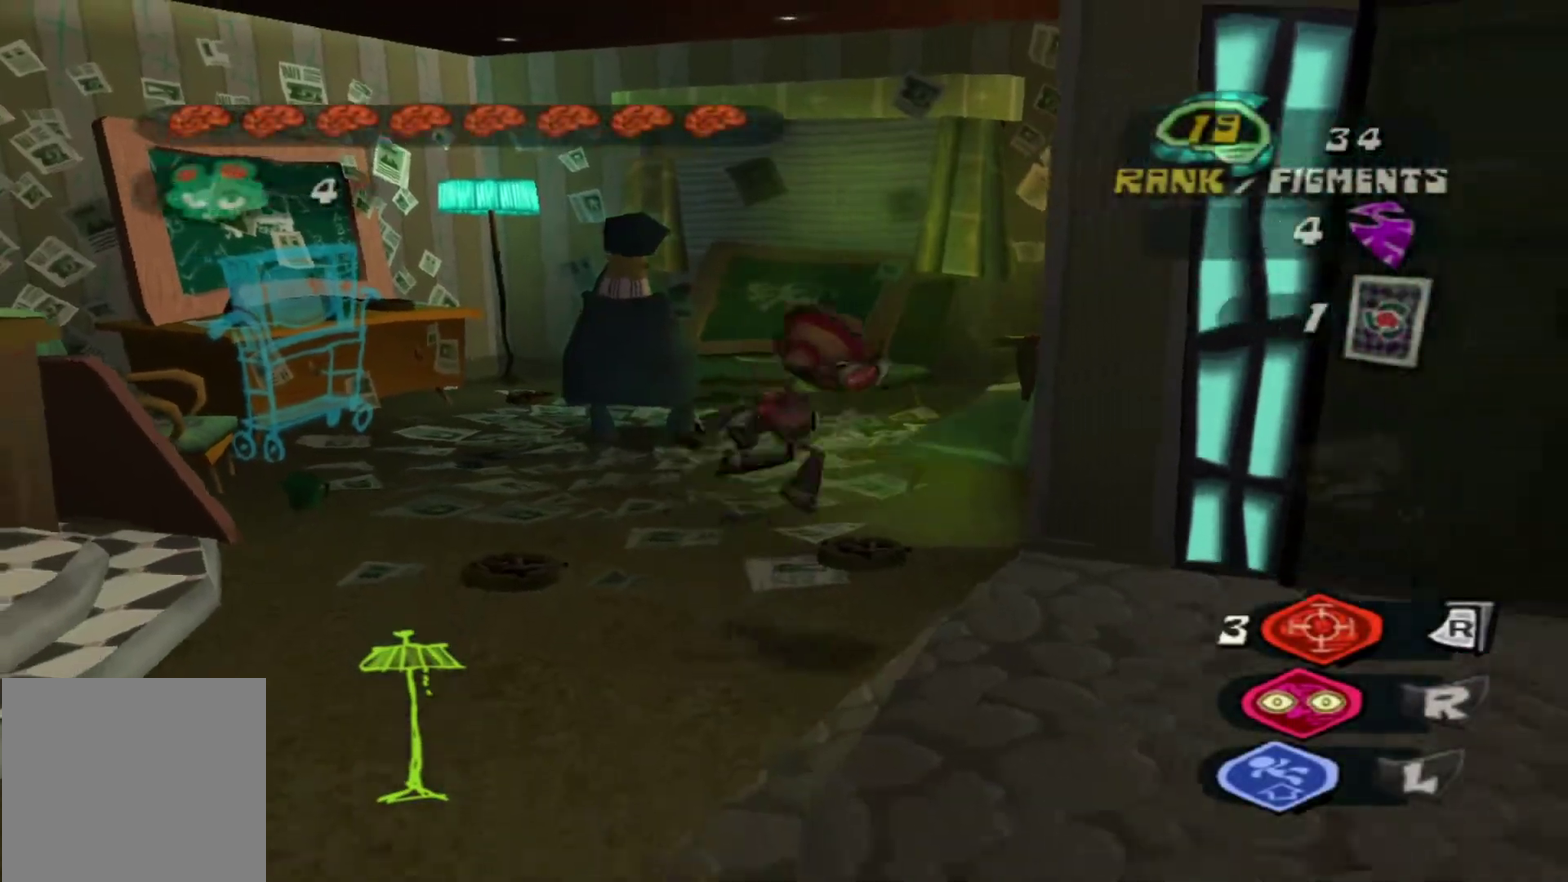
{"dt_ms": 600, "buttons": [], "left_stick": "up-right", "right_stick": "center", "events": [[50, "left_stick", "right"], [317, "B", "down"], [383, "left_stick", "up-right"], [400, "B", "up"], [483, "B", "down"], [550, "B", "up"]]}
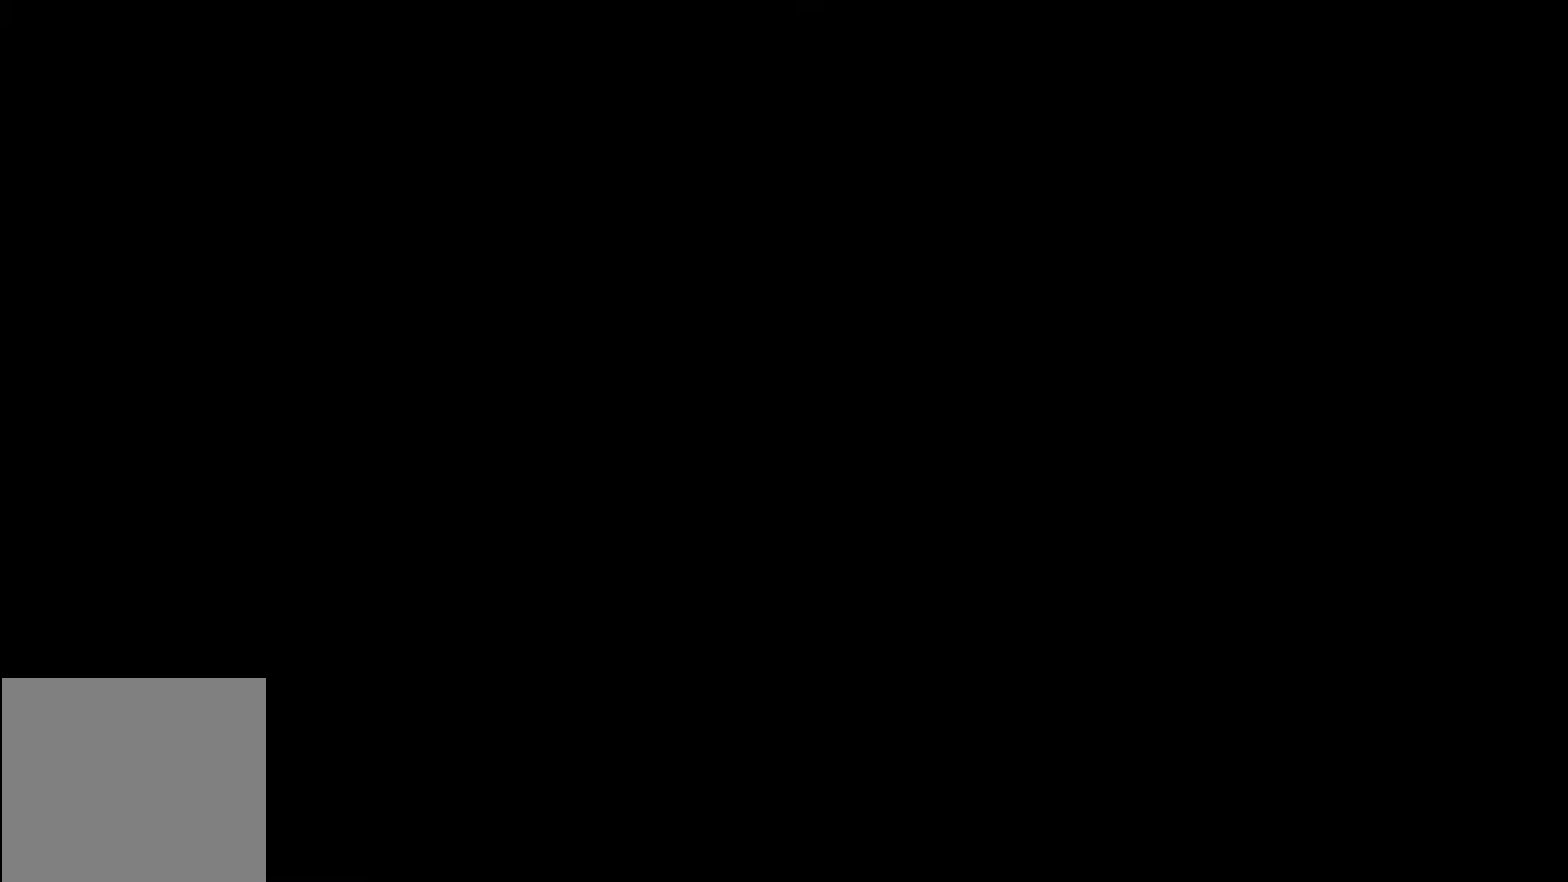
{"dt_ms": 400, "buttons": [], "left_stick": "up", "right_stick": "center", "events": [[17, "B", "down"], [83, "B", "up"], [283, "L1", "down"], [367, "left_stick", "up"], [383, "L1", "up"]]}
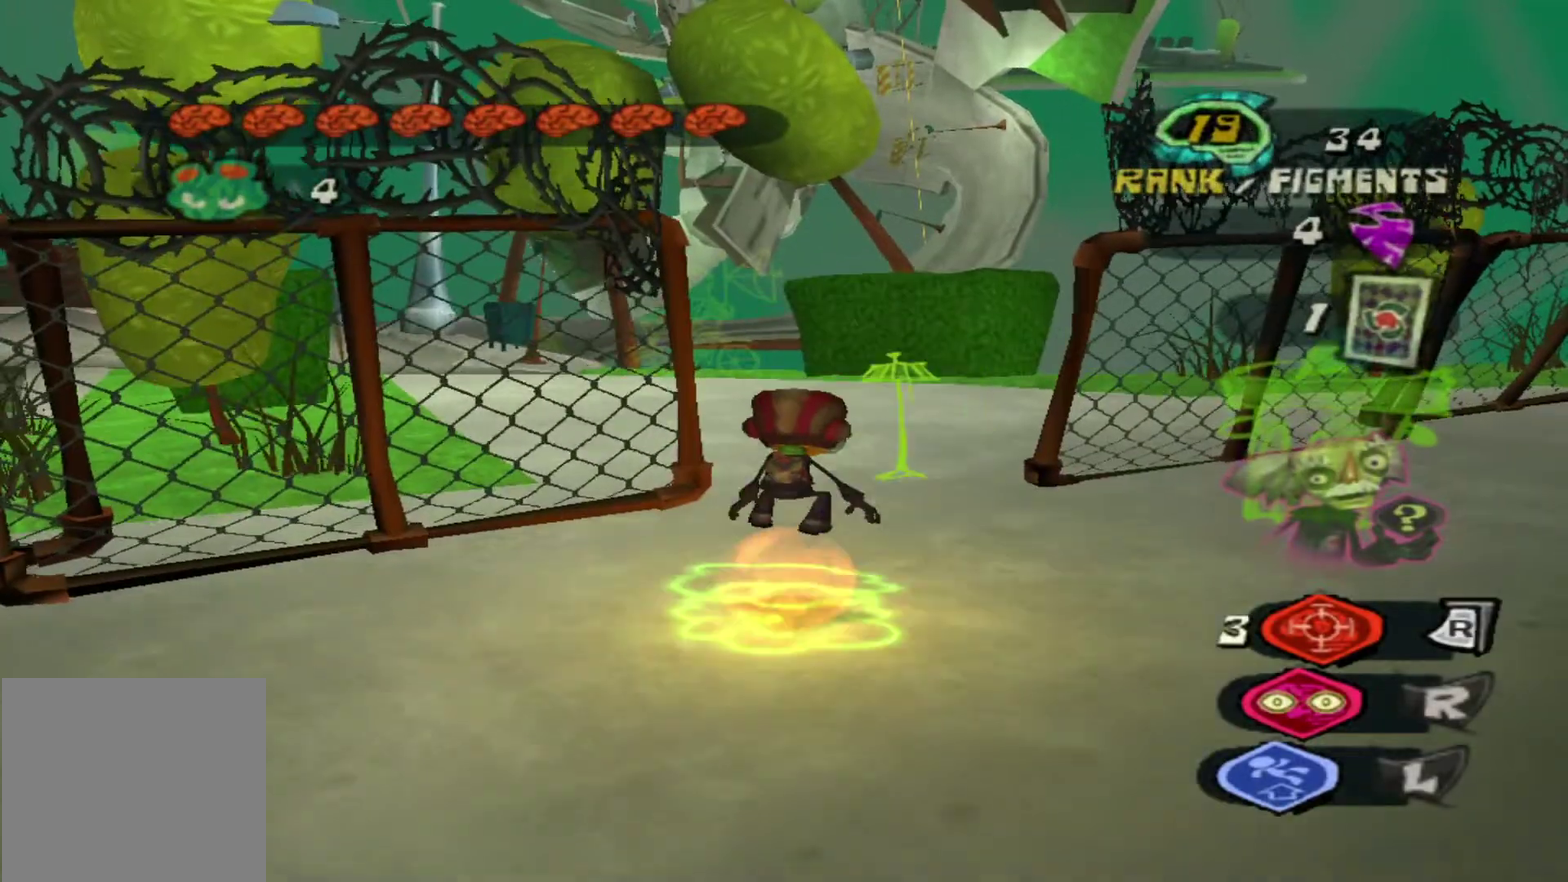
{"dt_ms": 400, "buttons": [], "left_stick": "up", "right_stick": "center", "events": [[233, "X", "down"], [333, "X", "up"]]}
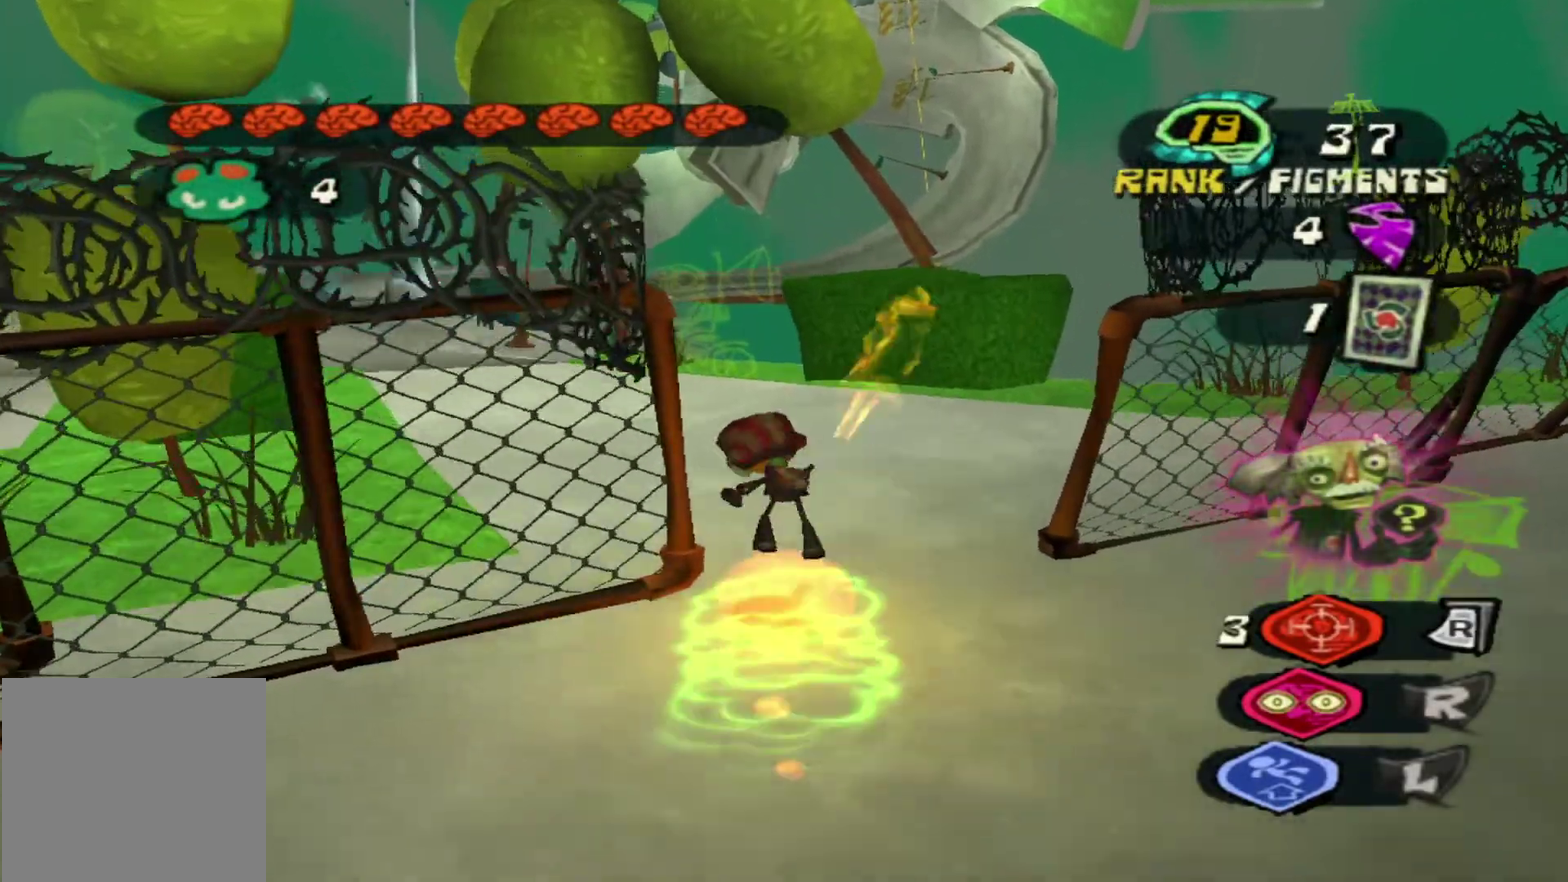
{"dt_ms": 600, "buttons": [], "left_stick": "up-left", "right_stick": "center", "events": [[183, "X", "down"], [300, "X", "up"], [550, "left_stick", "up-left"]]}
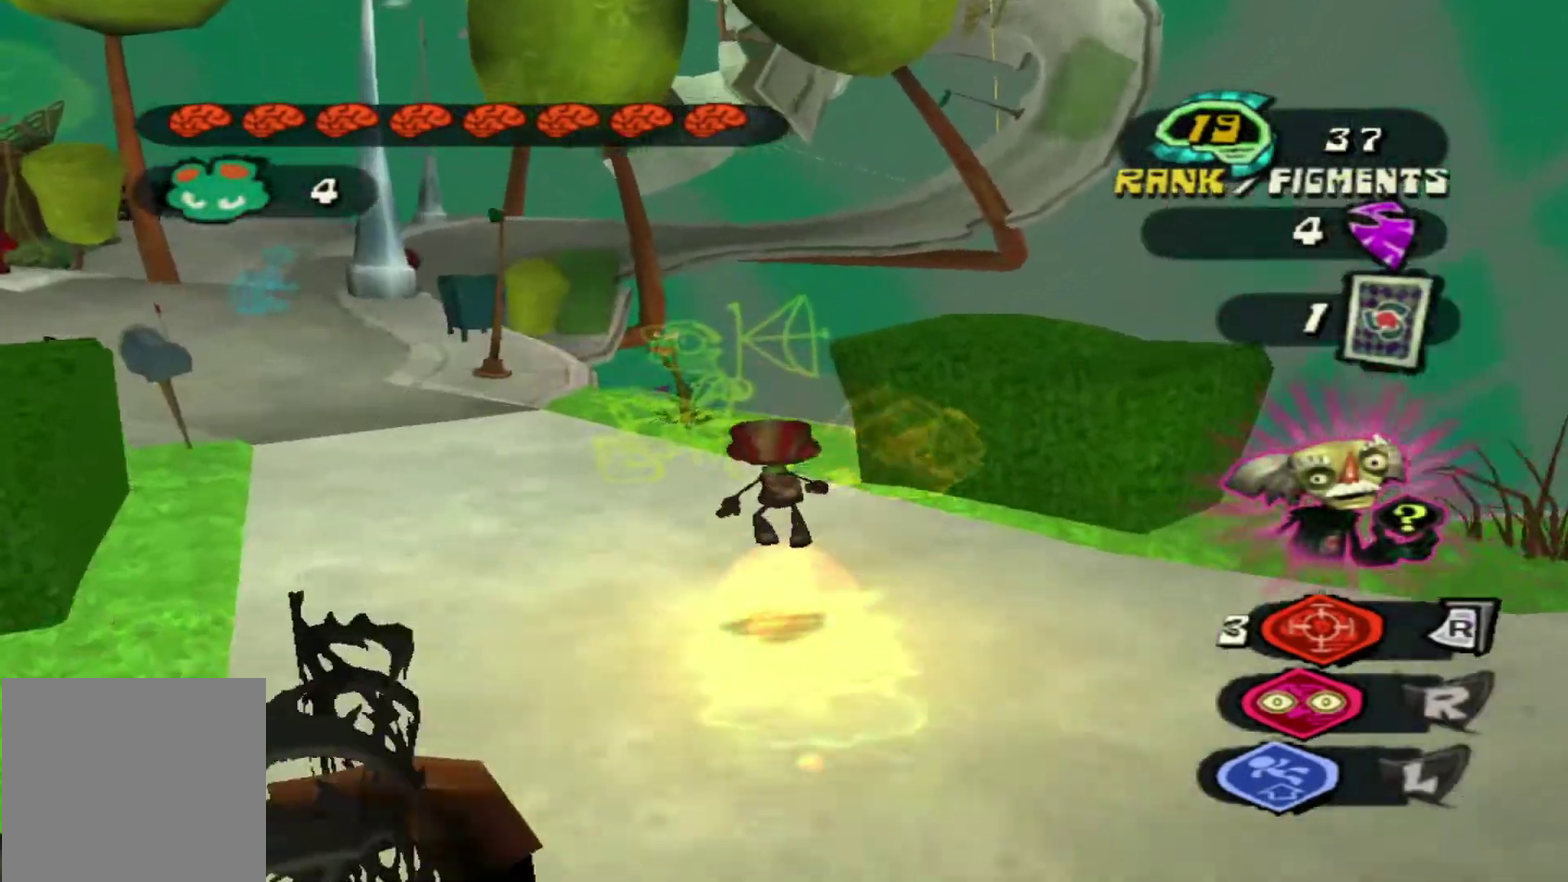
{"dt_ms": 500, "buttons": [], "left_stick": "up-left", "right_stick": "center", "events": [[33, "X", "down"], [150, "X", "up"]]}
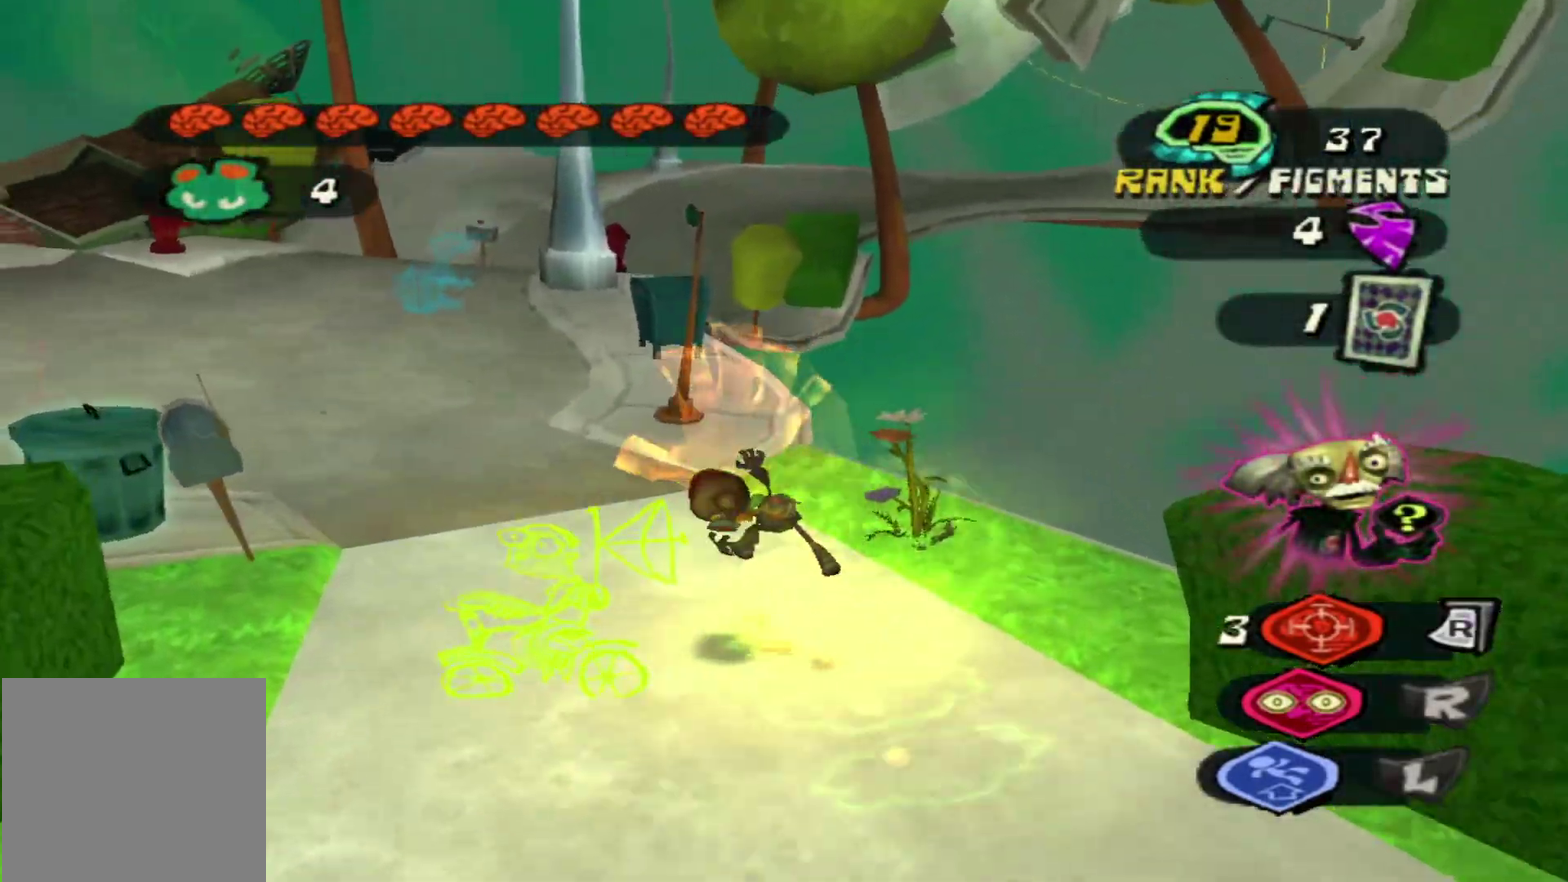
{"dt_ms": 600, "buttons": [], "left_stick": "up-left", "right_stick": "center", "events": [[250, "X", "down"], [383, "X", "up"]]}
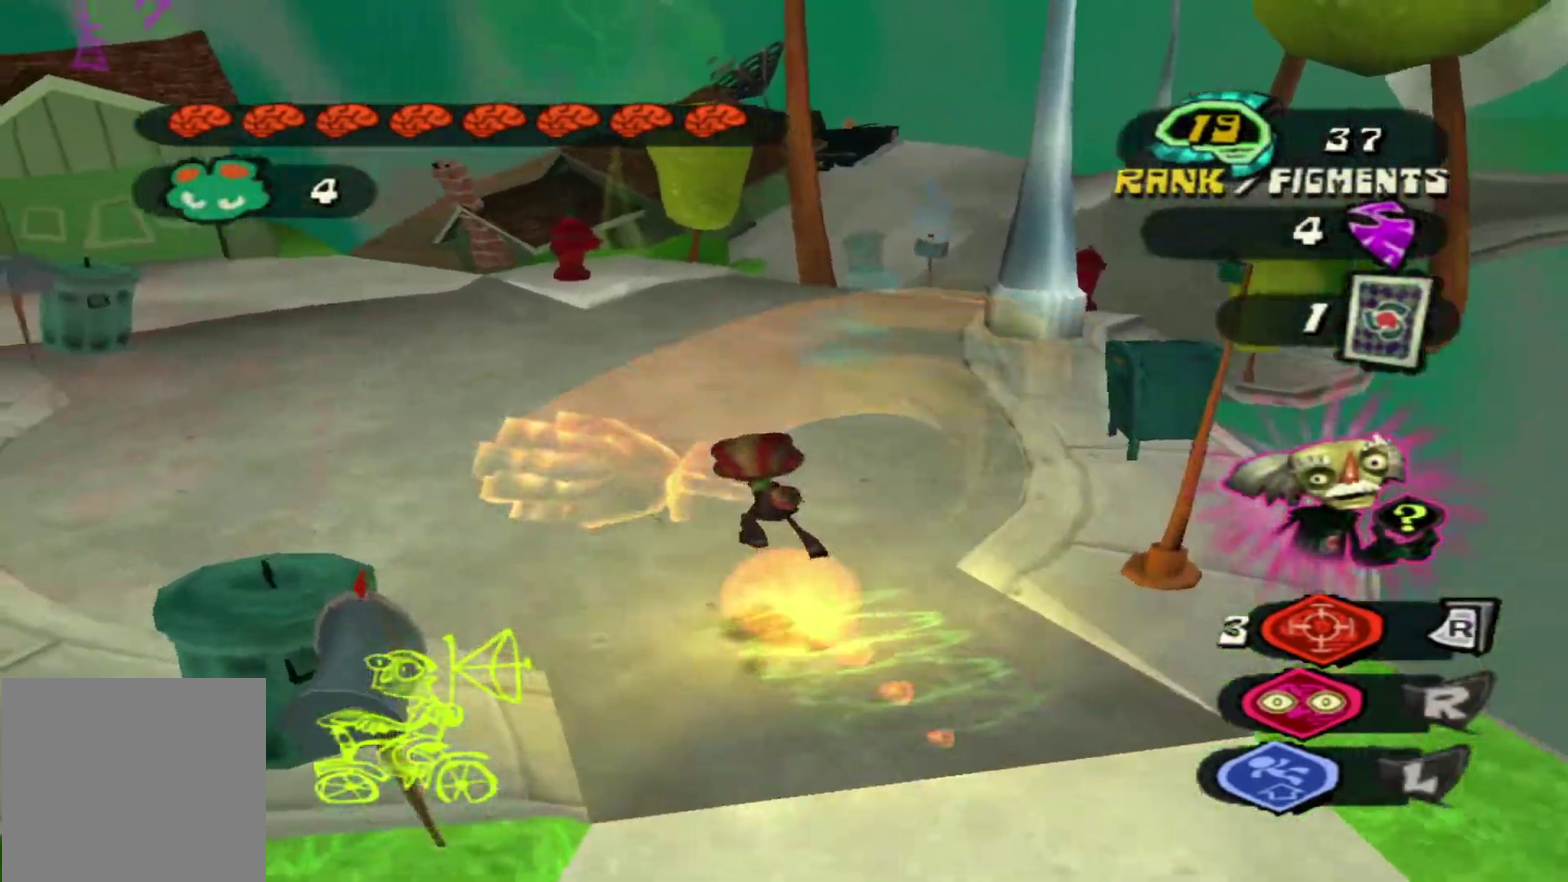
{"dt_ms": 500, "buttons": ["X"], "left_stick": "up", "right_stick": "center", "events": [[67, "X", "down"], [183, "X", "up"], [433, "left_stick", "up"], [450, "X", "down"]]}
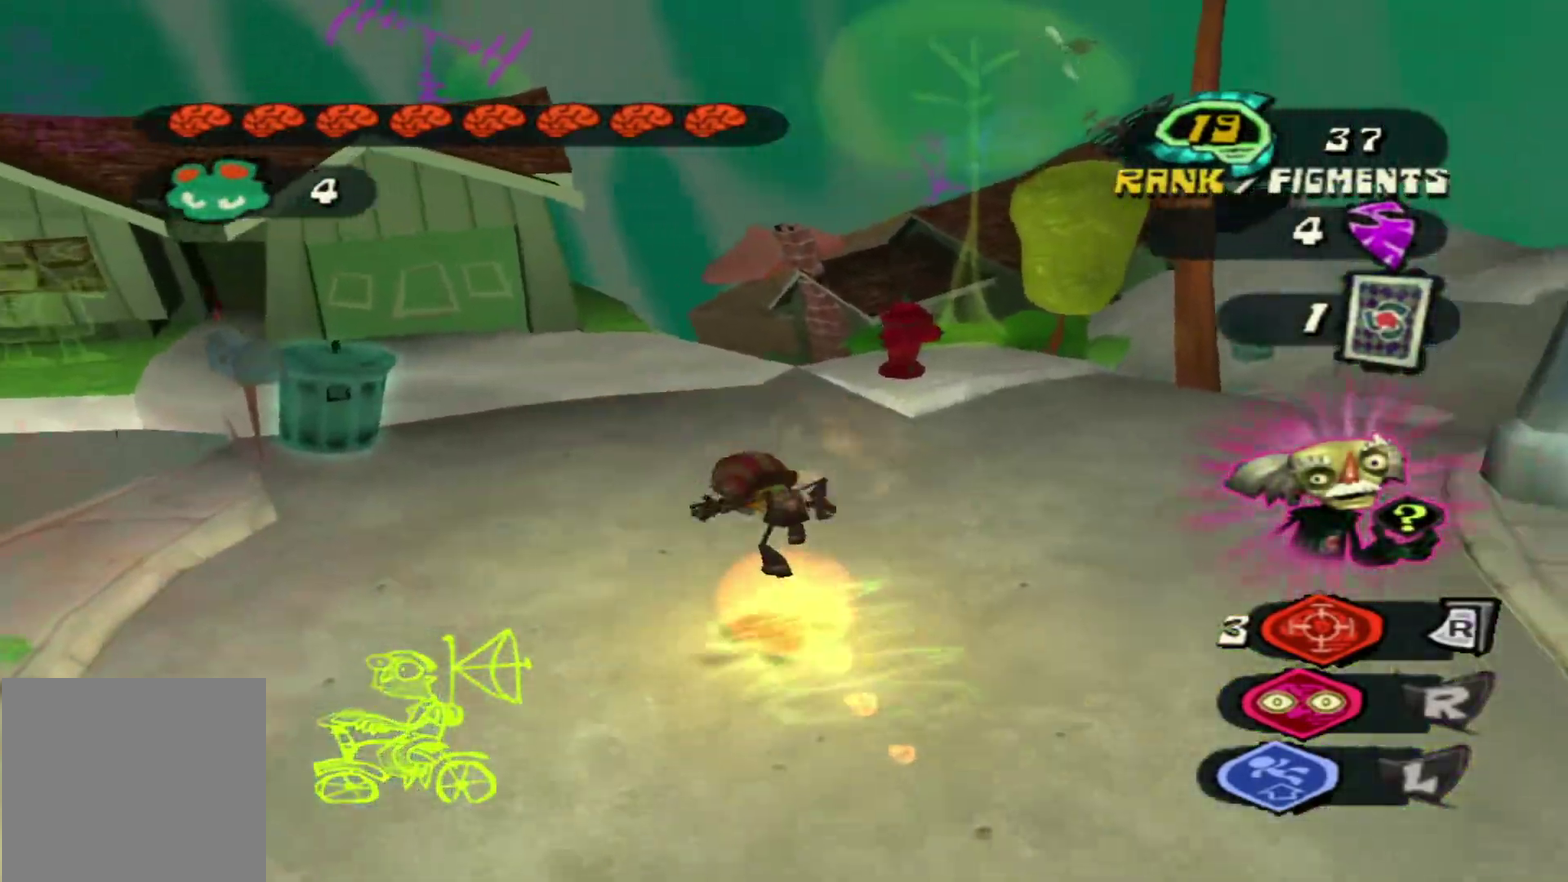
{"dt_ms": 600, "buttons": [], "left_stick": "up", "right_stick": "center", "events": [[67, "X", "up"]]}
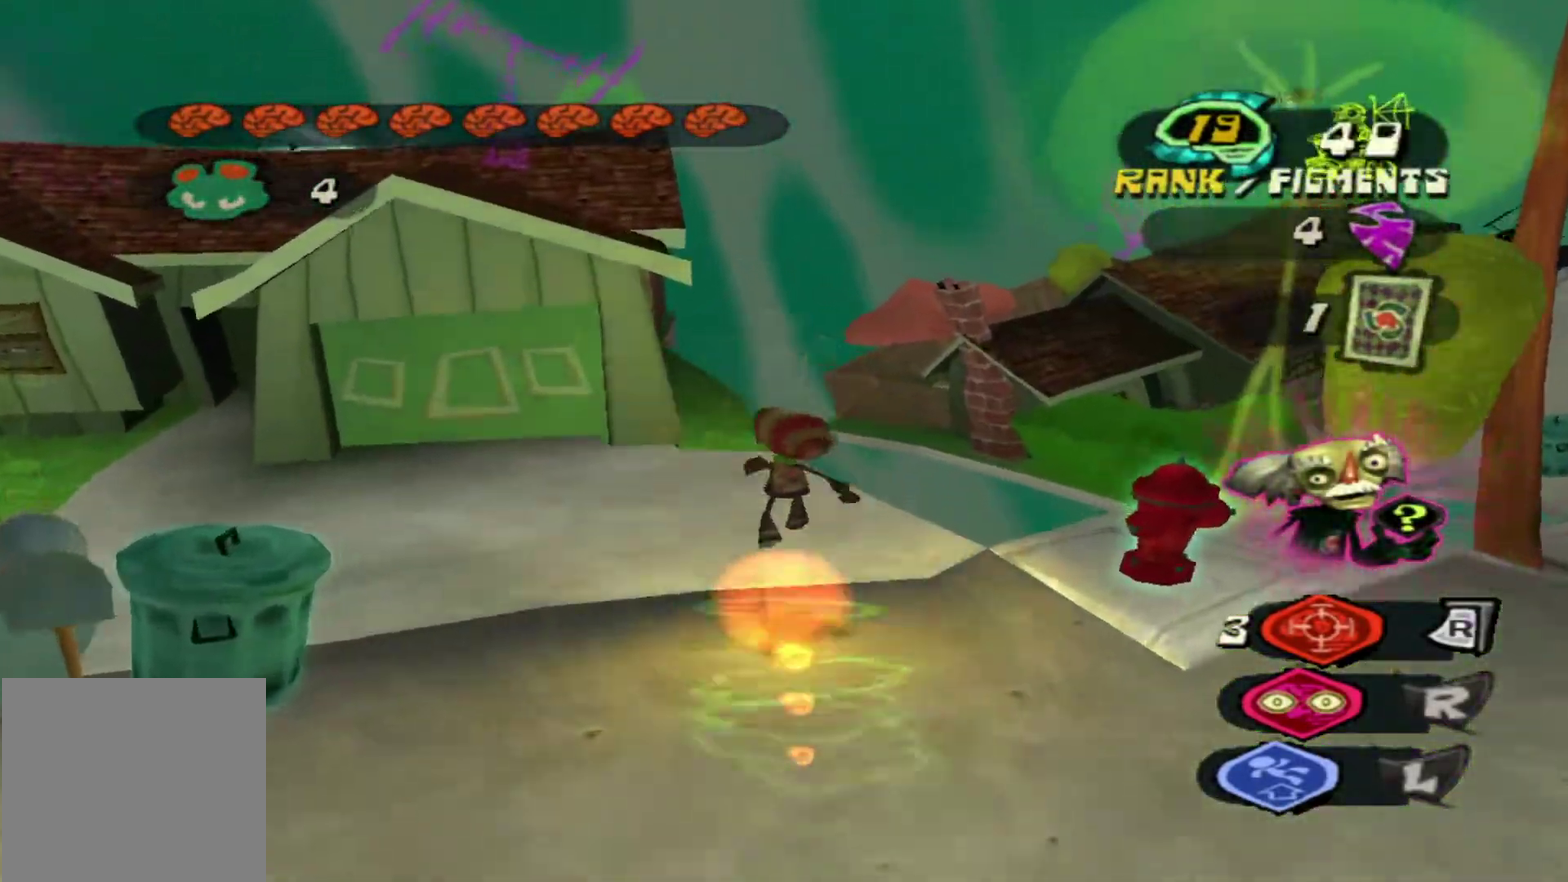
{"dt_ms": 300, "buttons": [], "left_stick": "up-right", "right_stick": "center", "events": [[100, "left_stick", "up-right"]]}
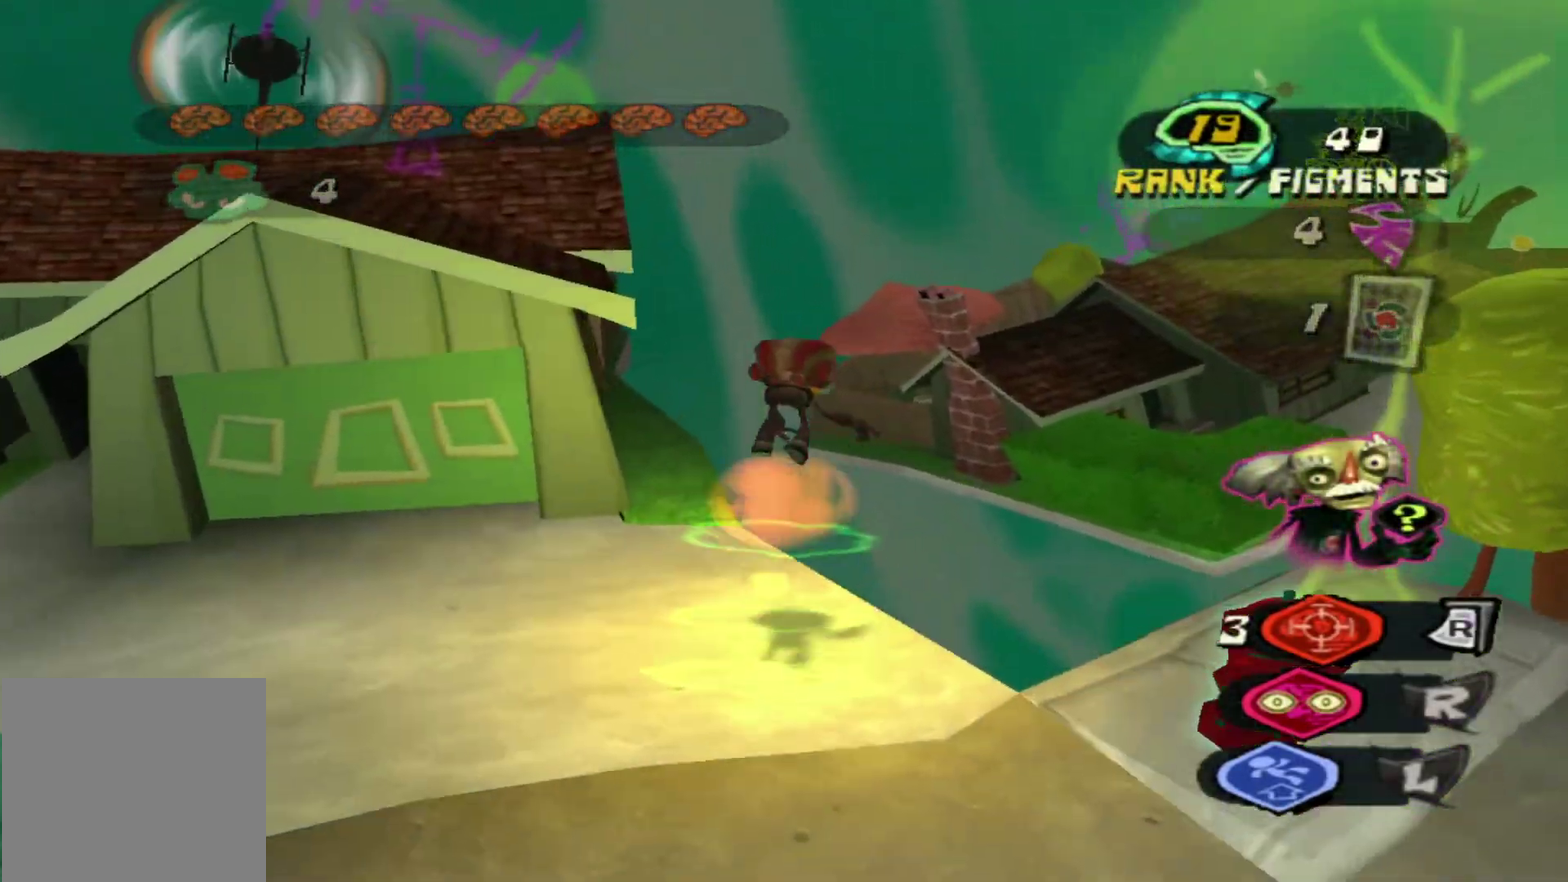
{"dt_ms": 300, "buttons": [], "left_stick": "up-right", "right_stick": "center", "events": []}
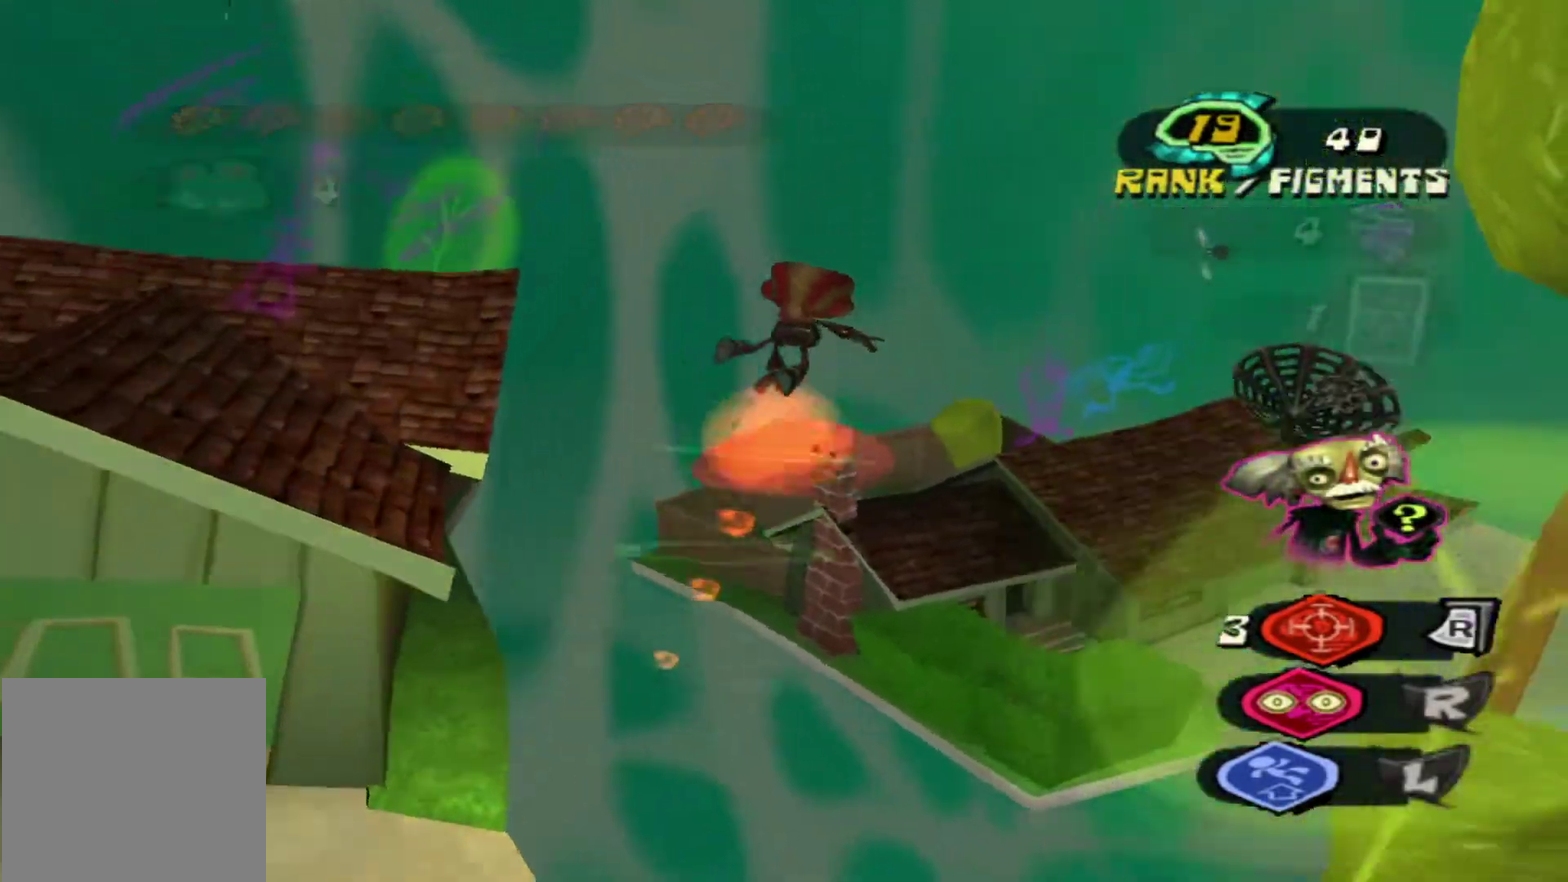
{"dt_ms": 500, "buttons": [], "left_stick": "up", "right_stick": "center", "events": [[367, "left_stick", "up"]]}
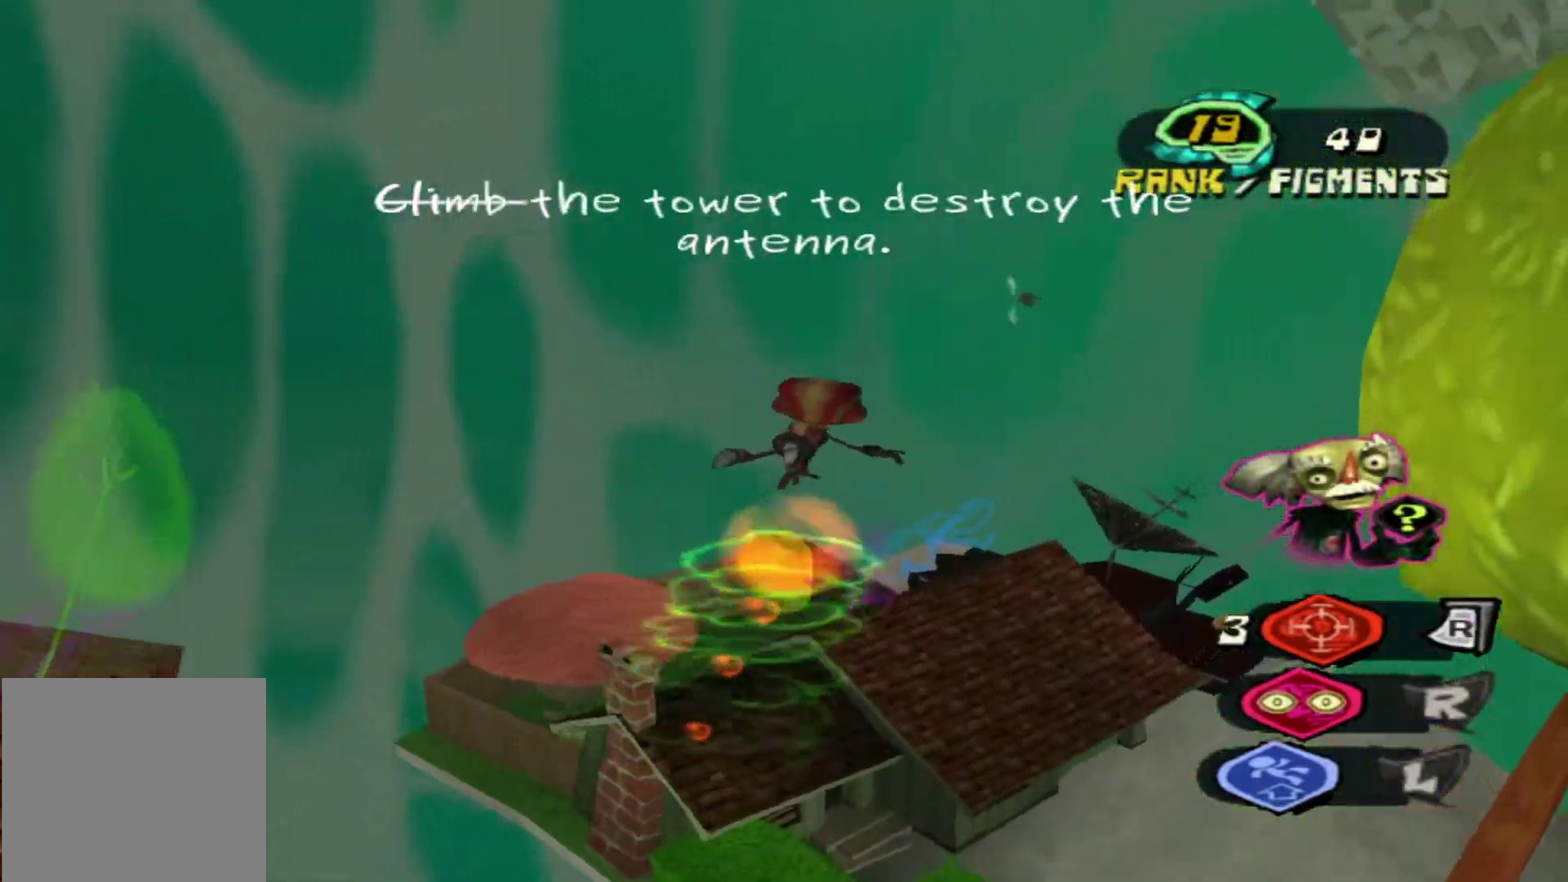
{"dt_ms": 600, "buttons": [], "left_stick": "center", "right_stick": "center", "events": [[333, "left_stick", "center"], [433, "L2", "down"], [500, "L1", "down"], [550, "L2", "up"], [583, "L1", "up"]]}
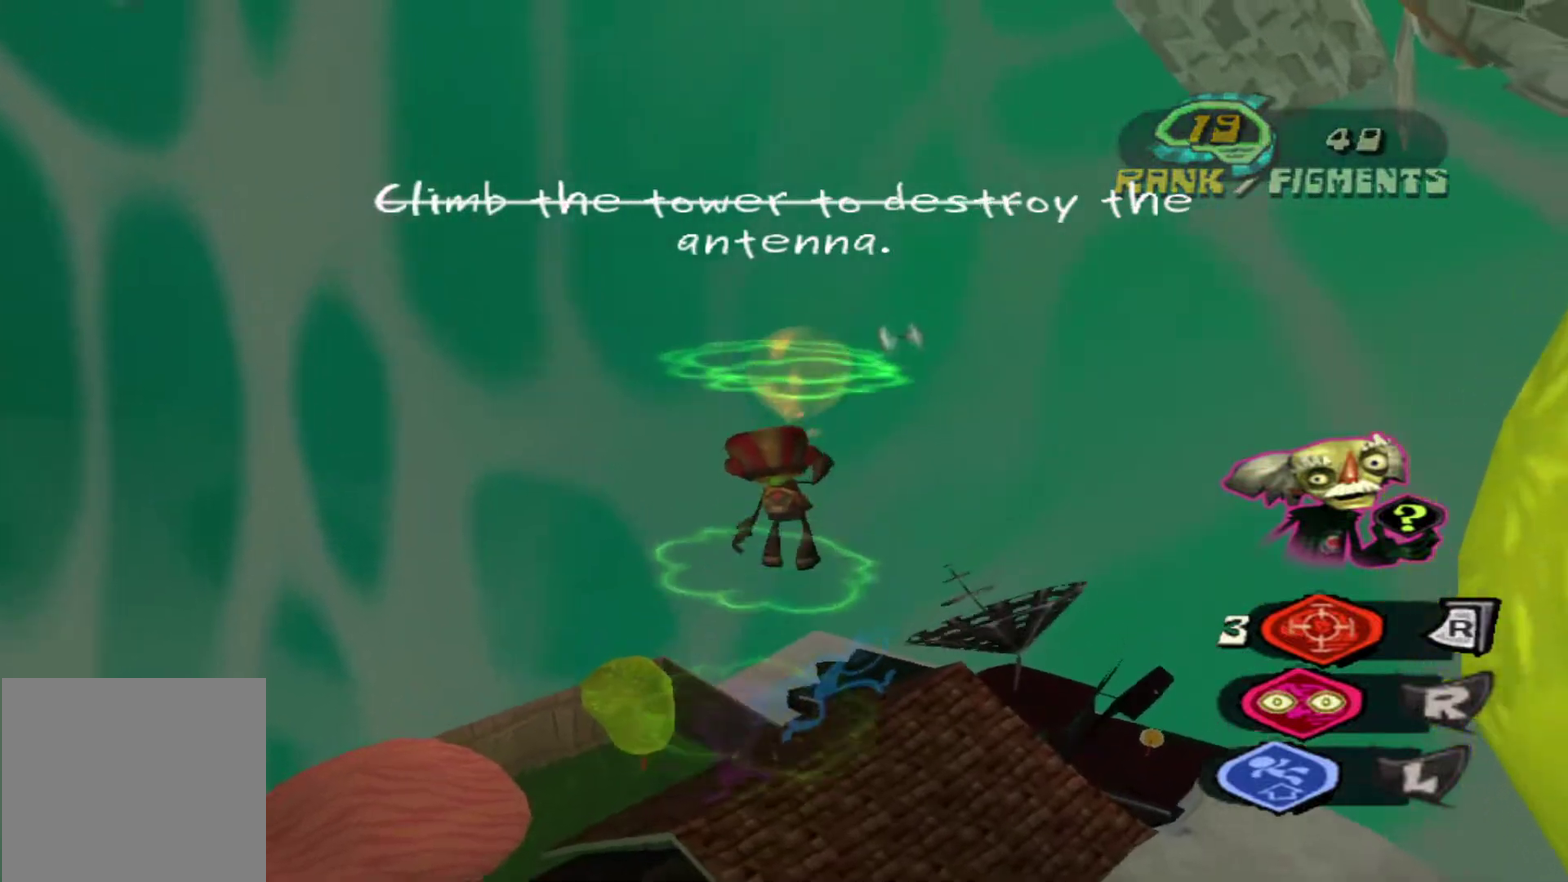
{"dt_ms": 600, "buttons": [], "left_stick": "center", "right_stick": "center", "events": []}
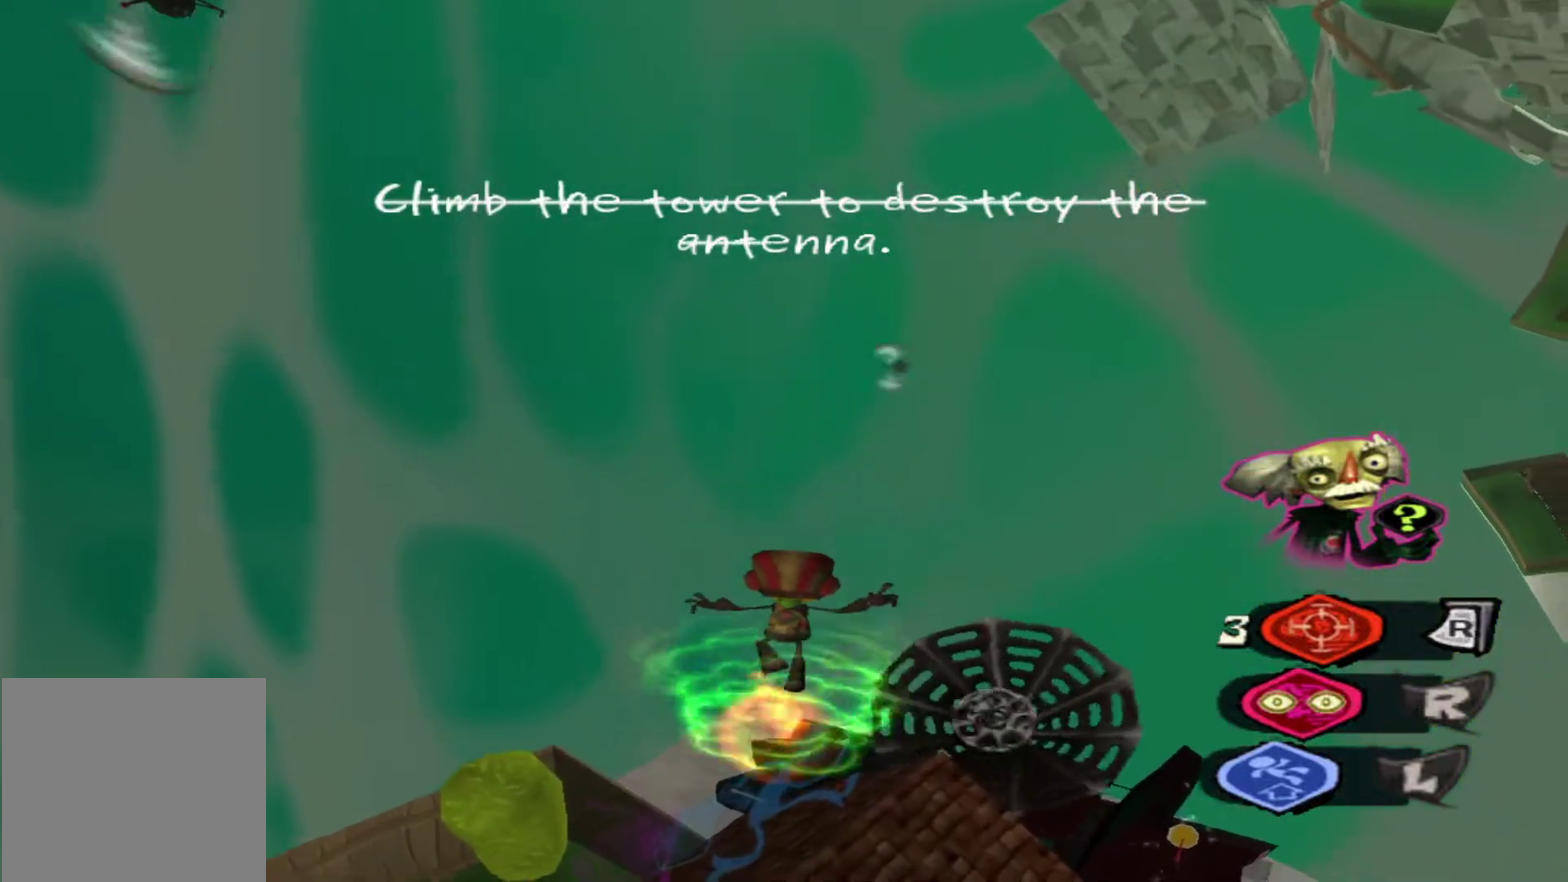
{"dt_ms": 300, "buttons": [], "left_stick": "down-right", "right_stick": "center", "events": [[100, "left_stick", "down-right"]]}
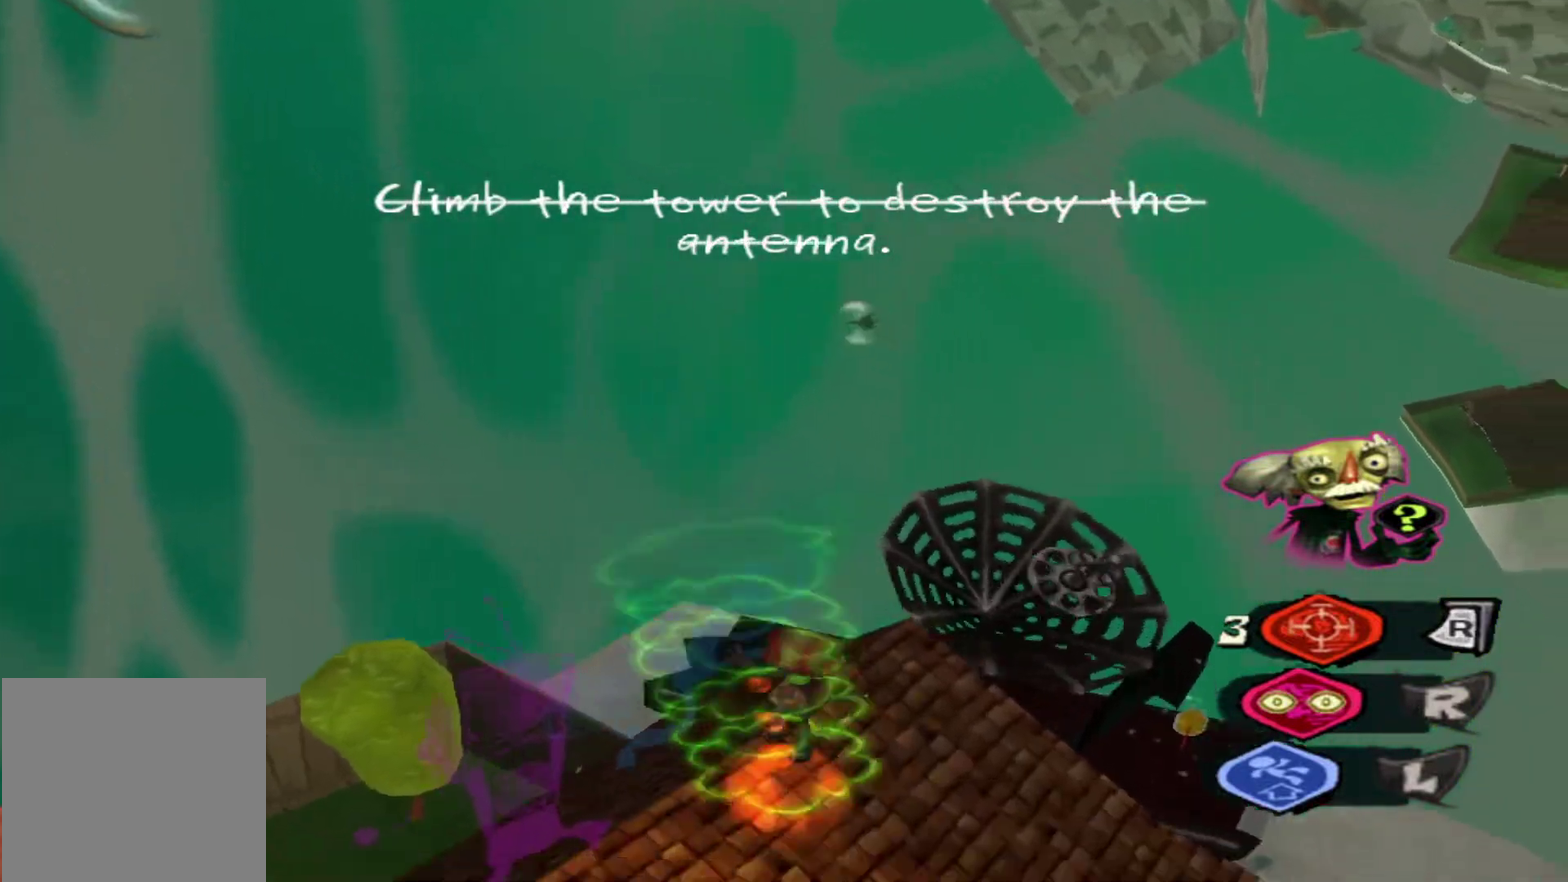
{"dt_ms": 600, "buttons": [], "left_stick": "up-left", "right_stick": "center", "events": [[83, "left_stick", "right"], [183, "left_stick", "up-right"], [433, "left_stick", "up"], [500, "left_stick", "up-left"]]}
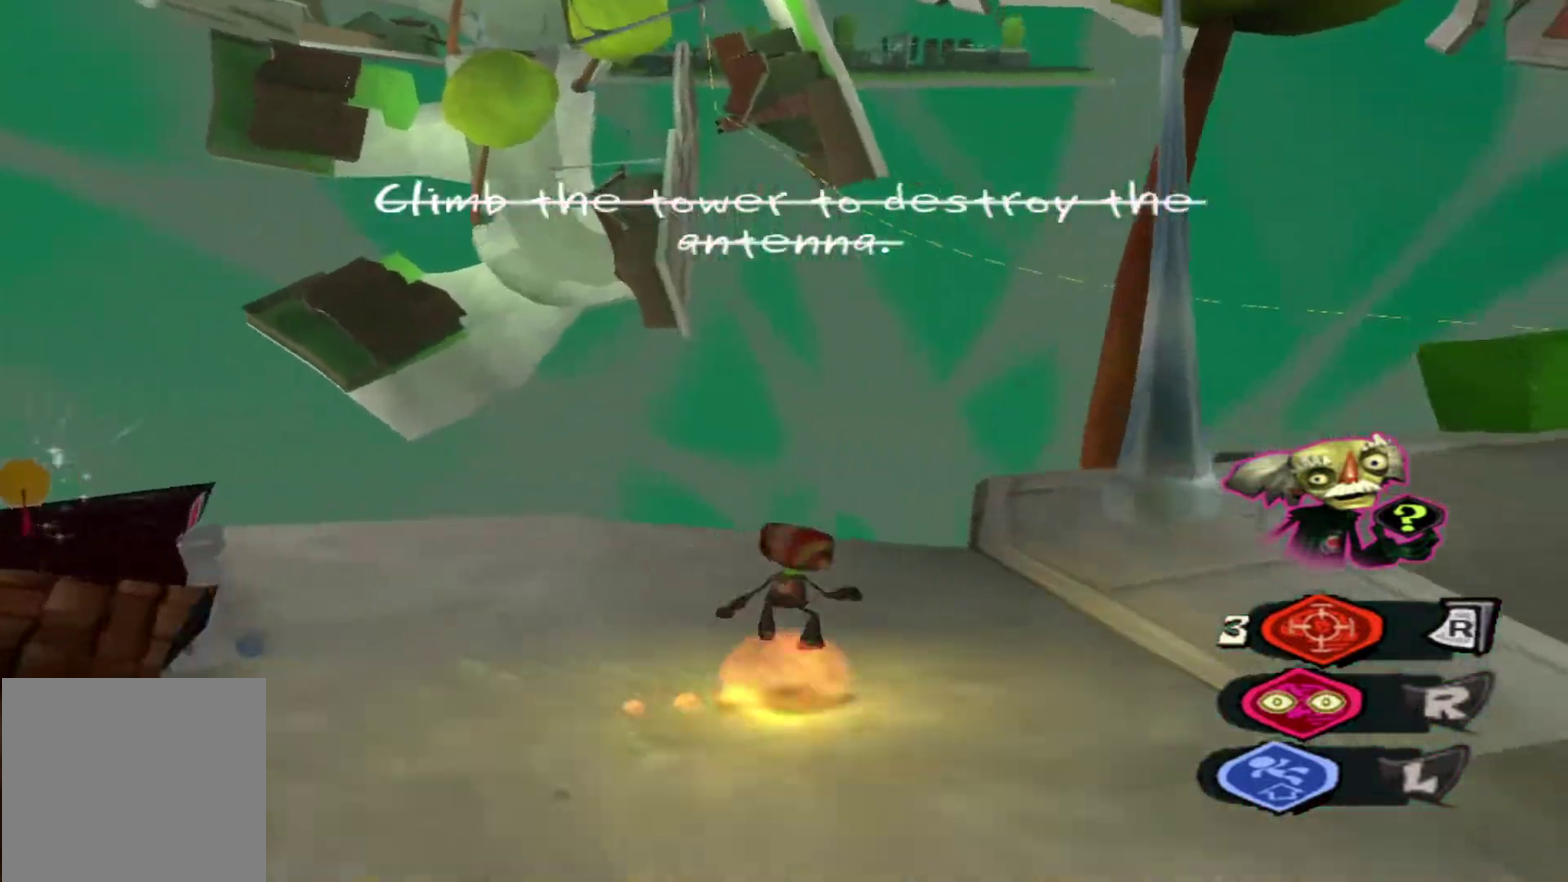
{"dt_ms": 500, "buttons": [], "left_stick": "up-left", "right_stick": "center", "events": []}